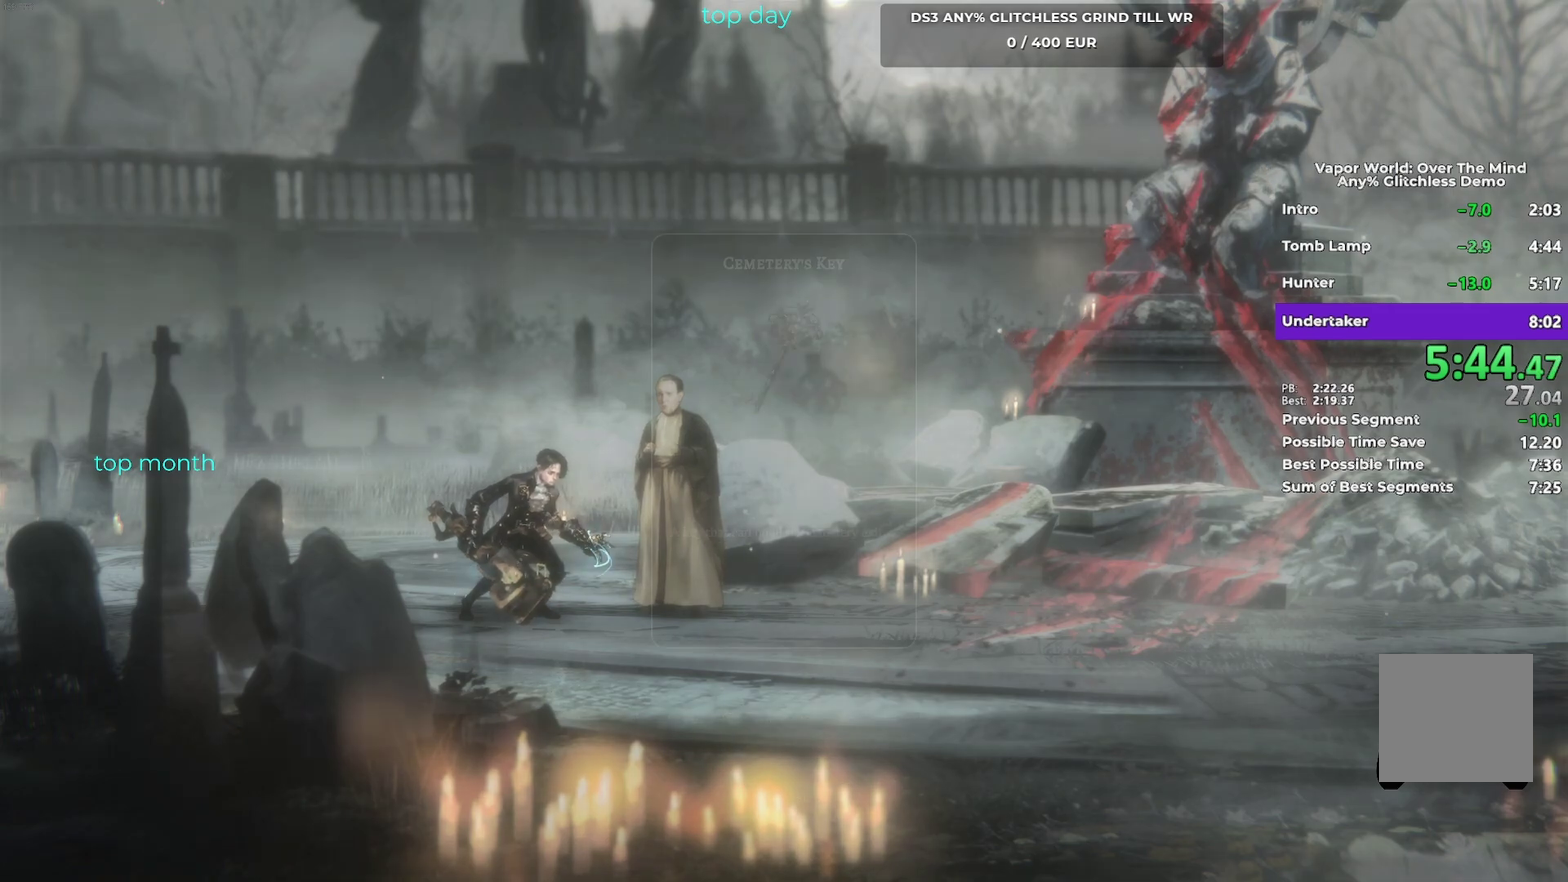
Gameplay with a controller (Xbox layout); each line is a JSON object with the inputs held at the frame after it. "events" lists button and stick changes between this image and that frame as [ms after this image, input, new state], when the widget could be followed in between. Not read: L2 R2 R3 right_stick.
{"buttons": [], "left_stick": "center", "events": [[133, "B", "down"], [250, "B", "up"], [350, "B", "down"], [450, "B", "up"]]}
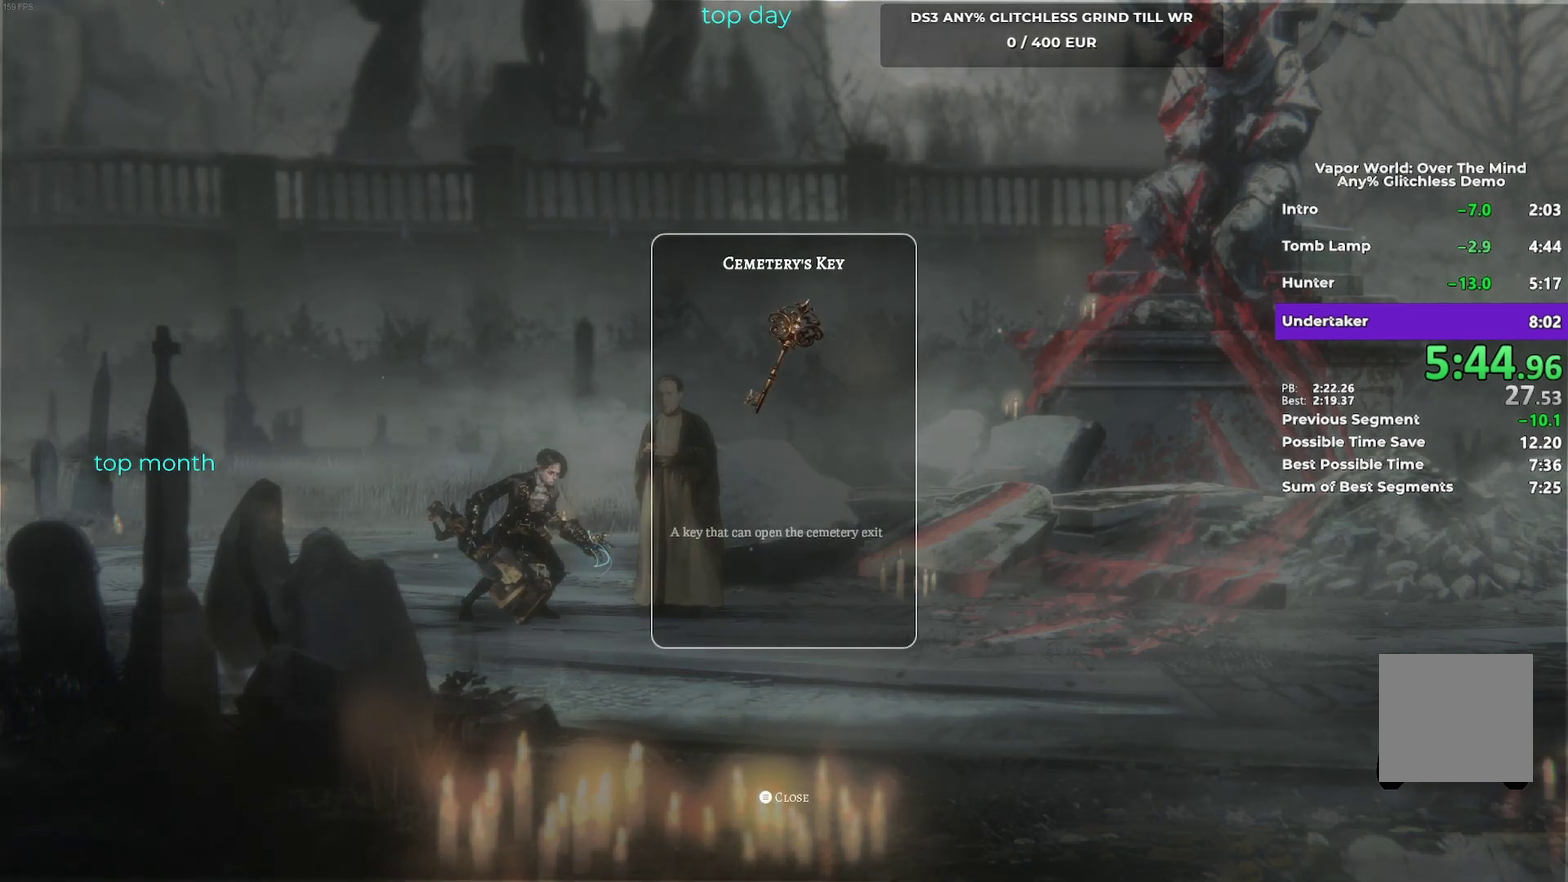
{"buttons": [], "left_stick": "center", "events": [[50, "B", "down"], [133, "B", "up"], [250, "B", "down"], [350, "B", "up"]]}
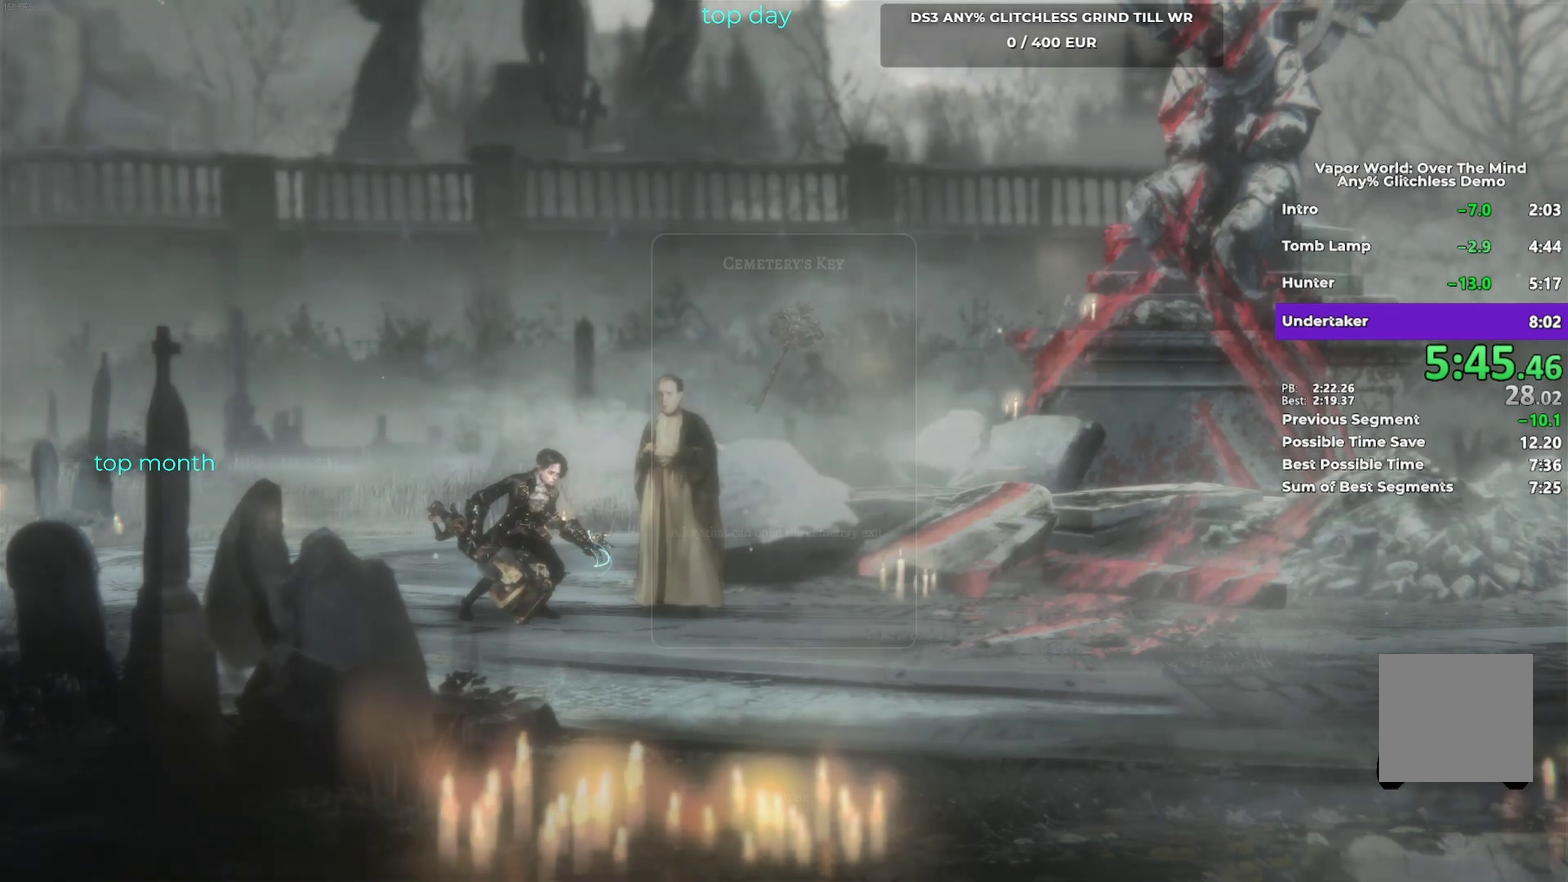
{"buttons": ["A"], "left_stick": "center", "events": [[250, "A", "down"], [383, "A", "up"], [483, "A", "down"]]}
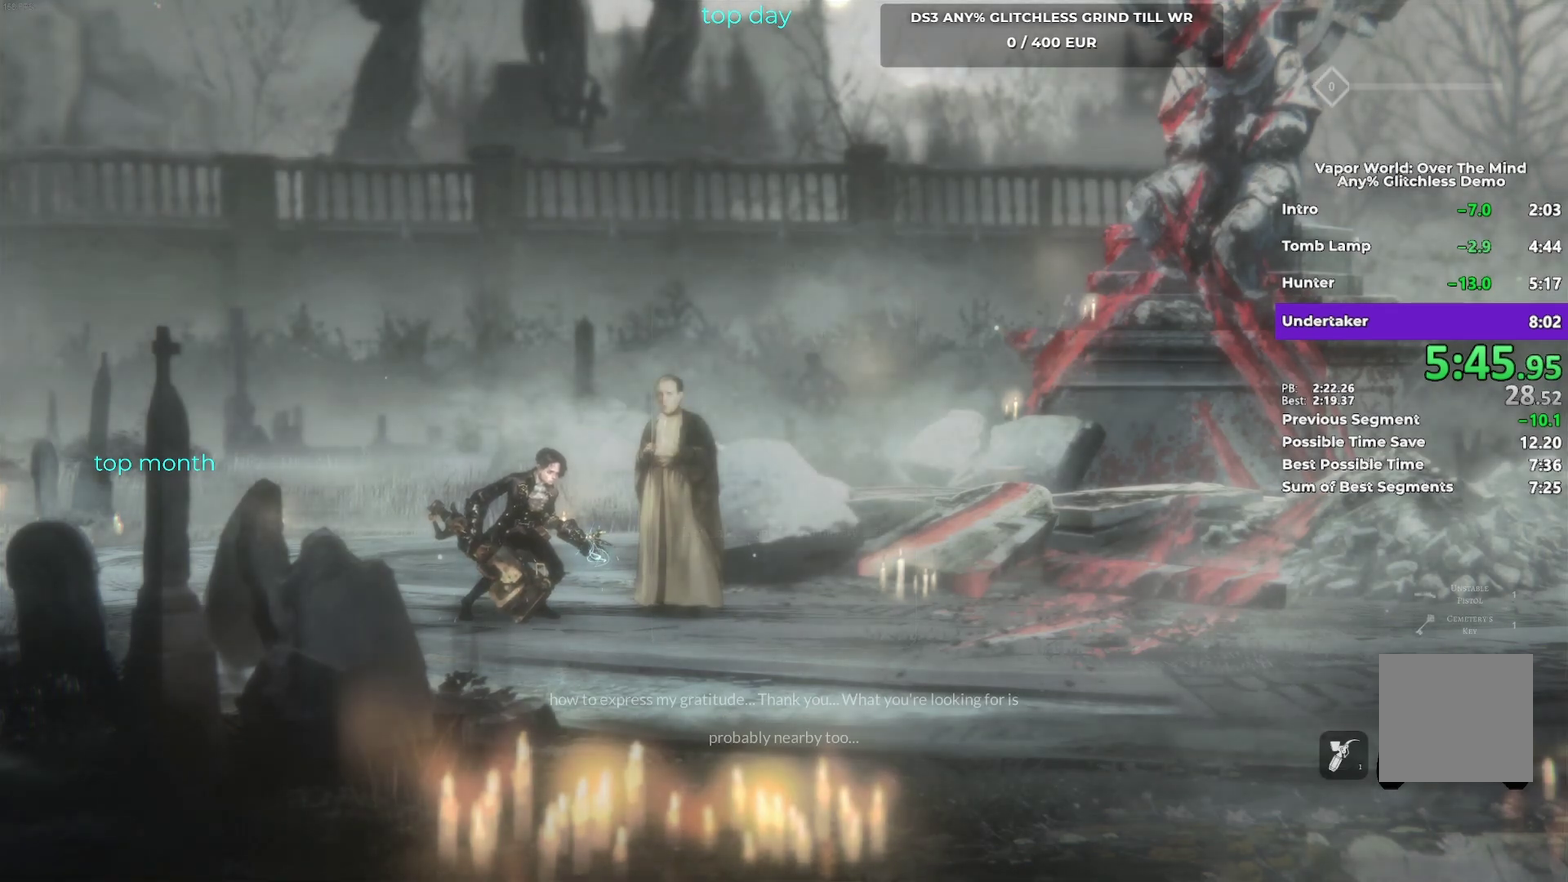
{"buttons": ["A"], "left_stick": "center", "events": [[117, "A", "up"], [183, "A", "down"], [300, "A", "up"], [400, "A", "down"]]}
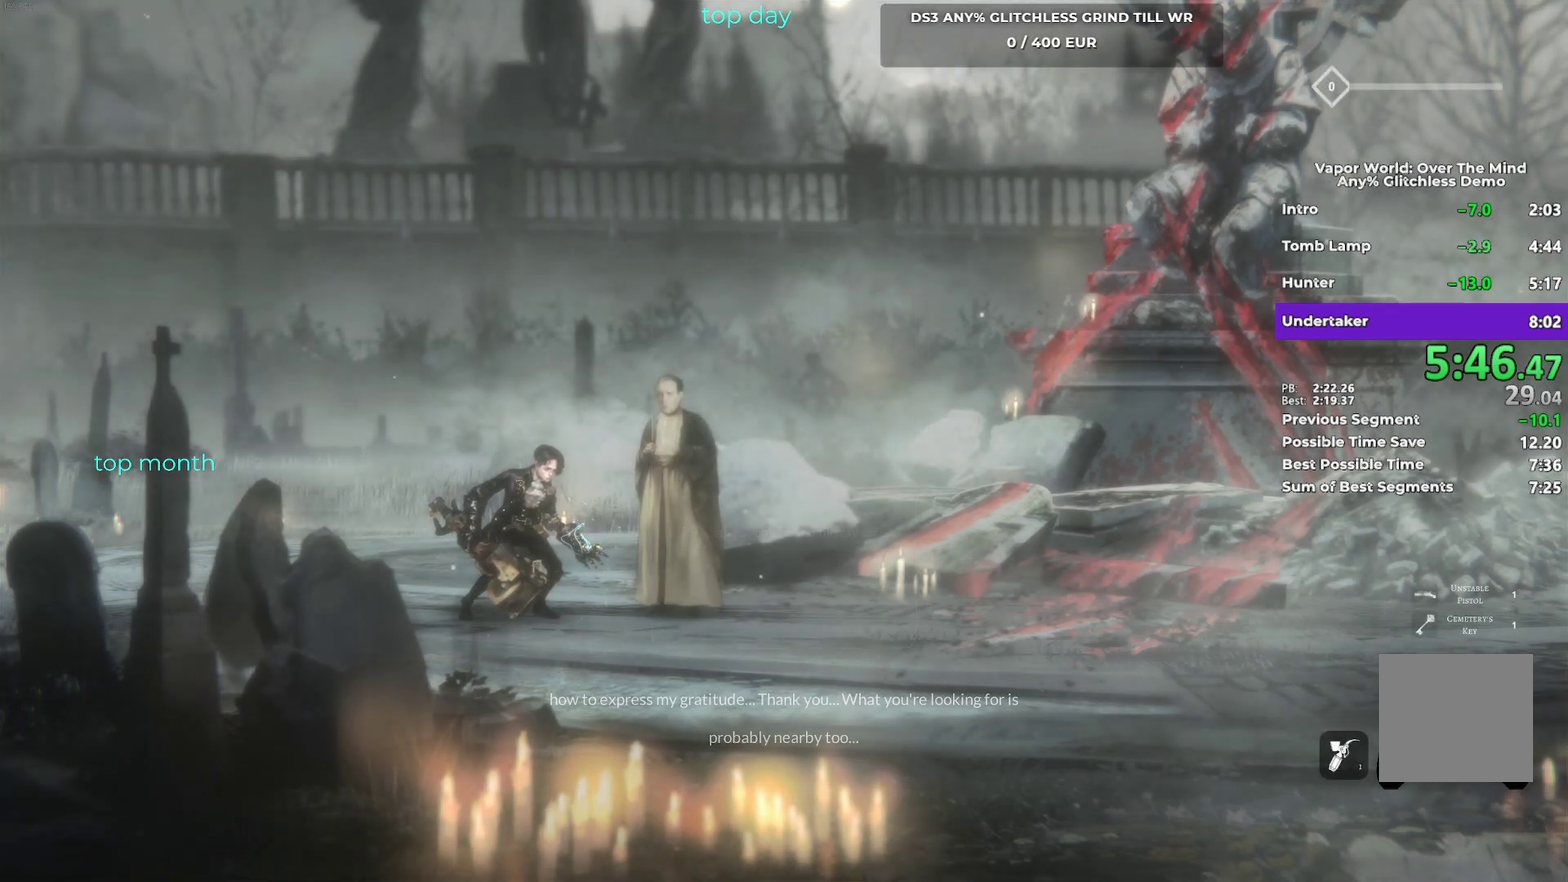
{"buttons": ["B"], "left_stick": "right", "events": [[17, "A", "up"], [100, "A", "down"], [217, "A", "up"], [283, "left_stick", "right"], [450, "B", "down"]]}
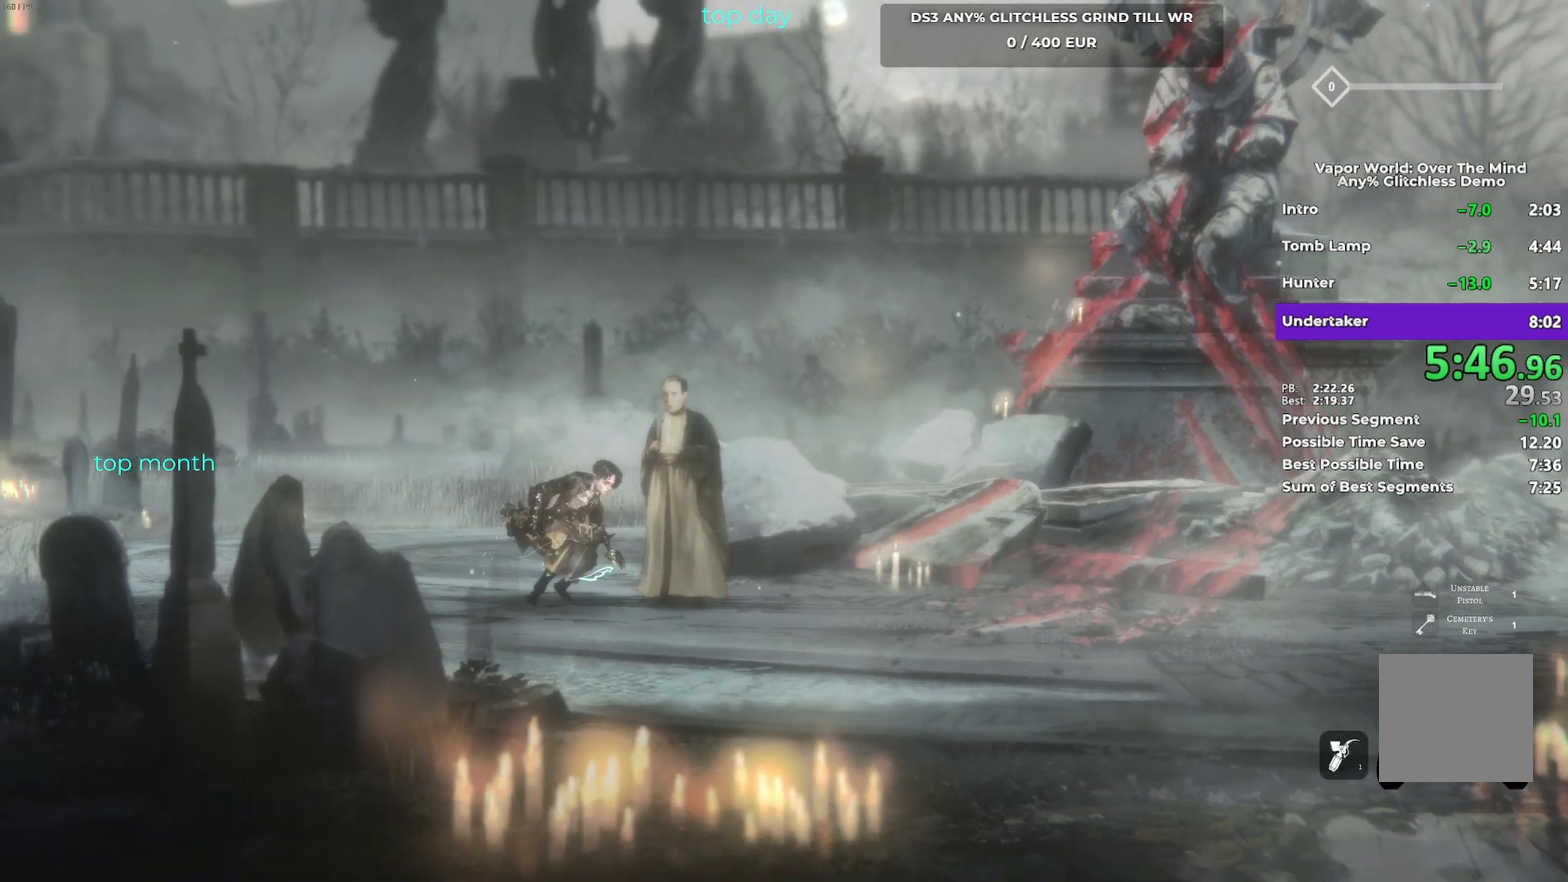
{"buttons": ["B"], "left_stick": "right", "events": []}
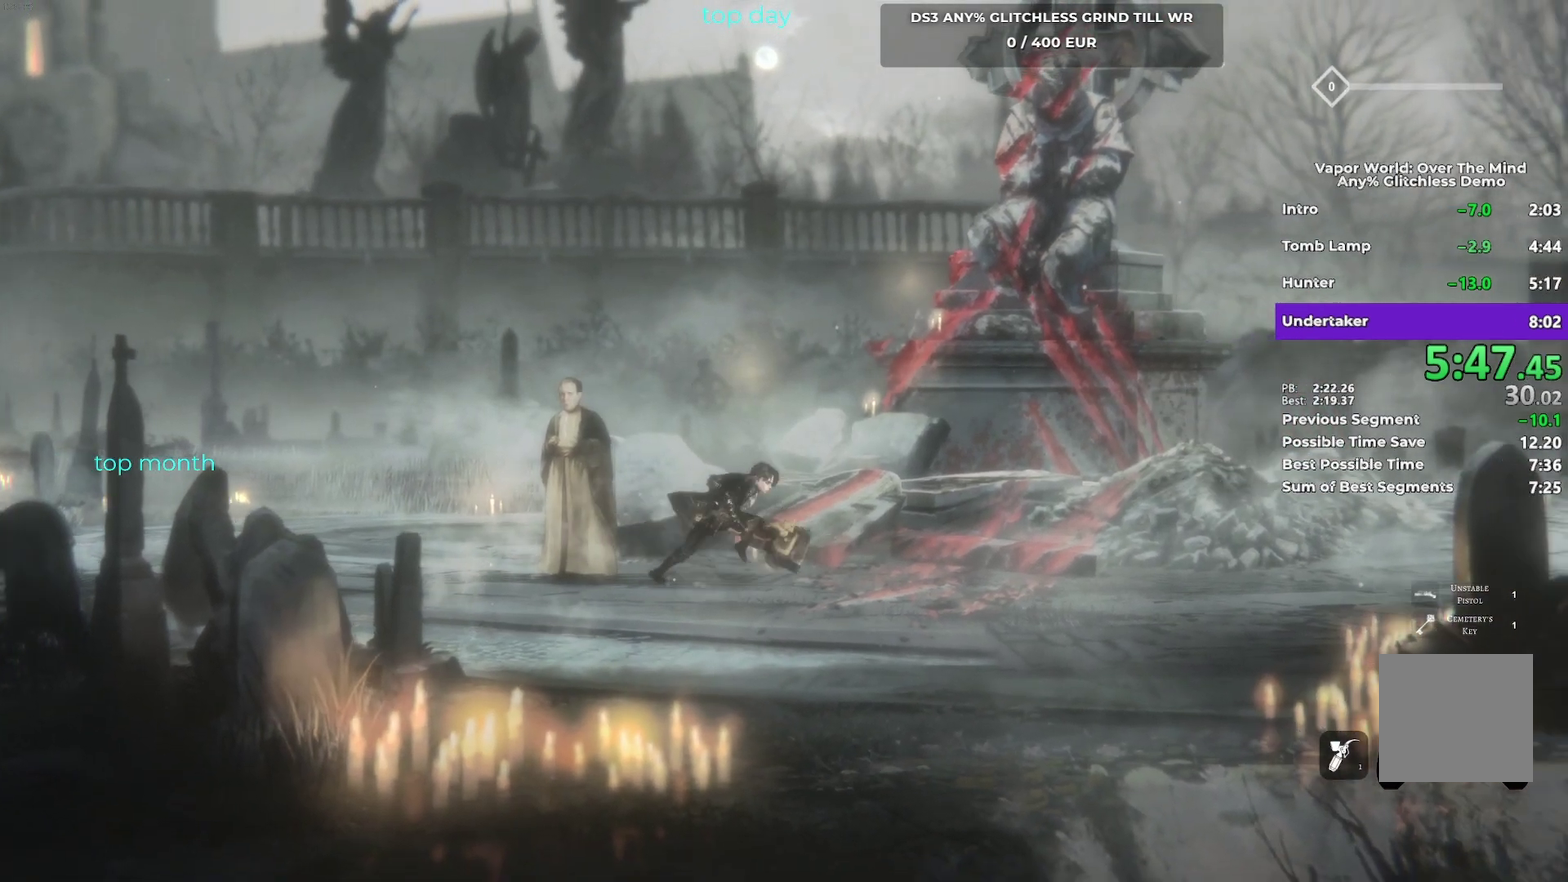
{"buttons": ["B"], "left_stick": "right", "events": [[150, "B", "up"], [217, "B", "down"]]}
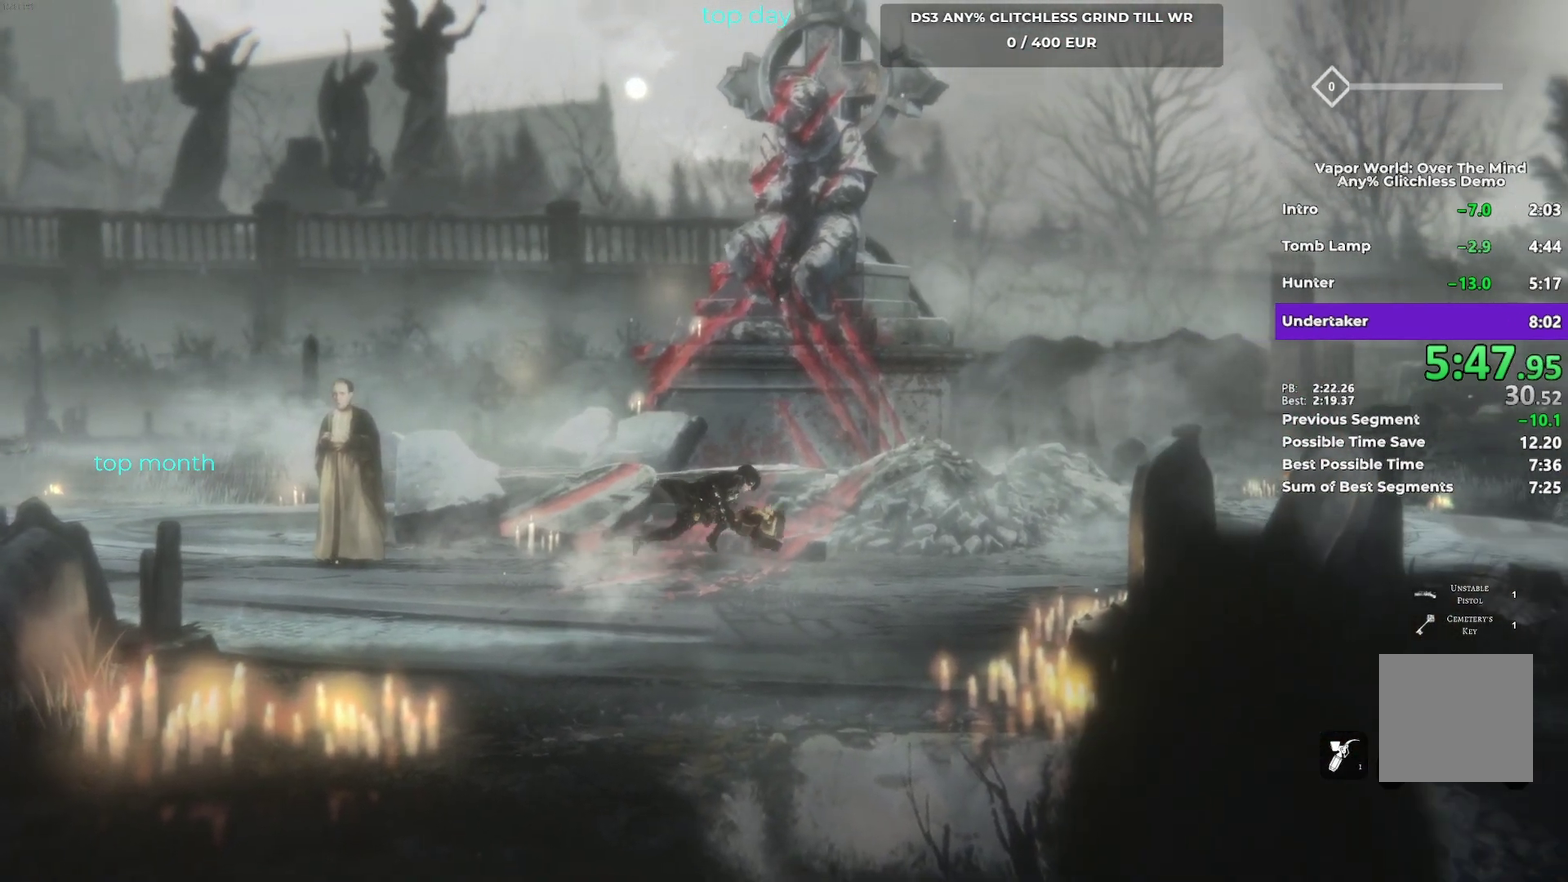
{"buttons": ["B"], "left_stick": "right", "events": [[317, "B", "up"], [400, "B", "down"]]}
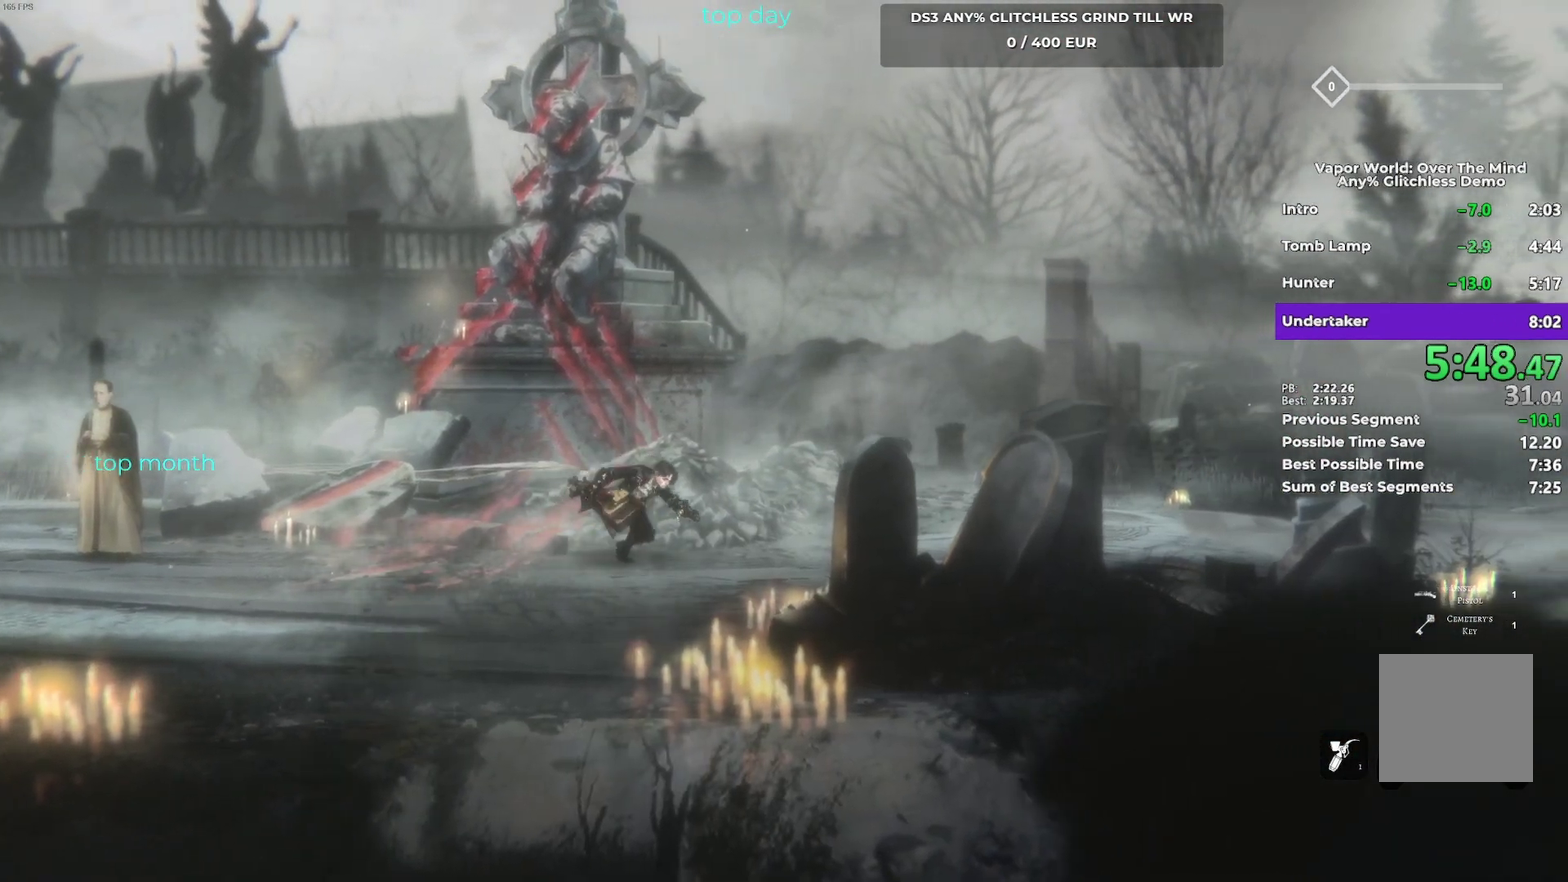
{"buttons": ["B"], "left_stick": "right", "events": []}
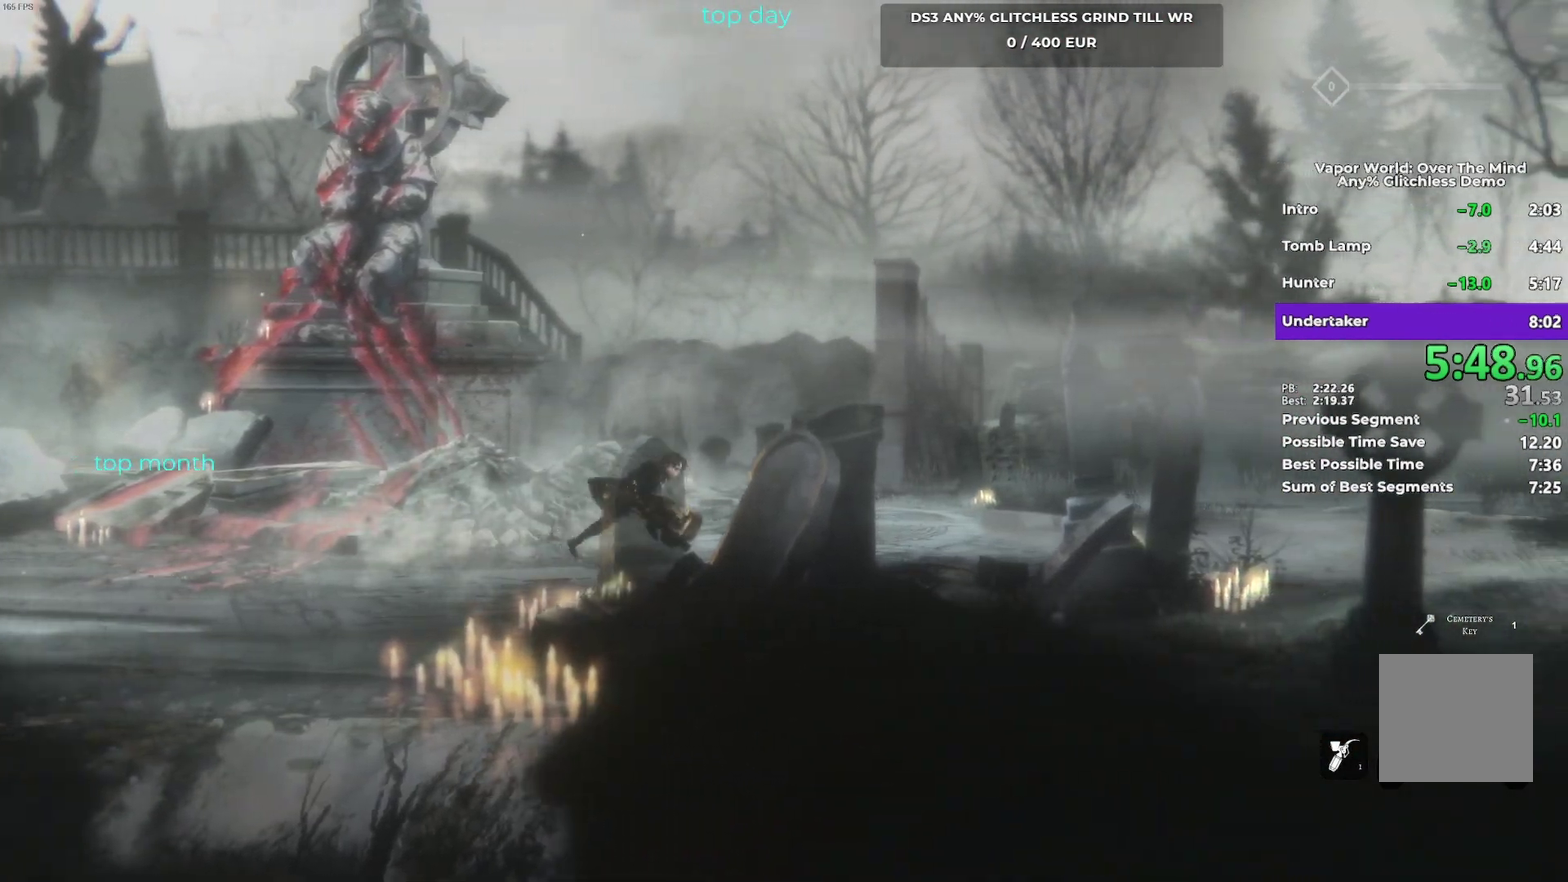
{"buttons": ["B"], "left_stick": "right", "events": [[33, "B", "up"], [117, "B", "down"]]}
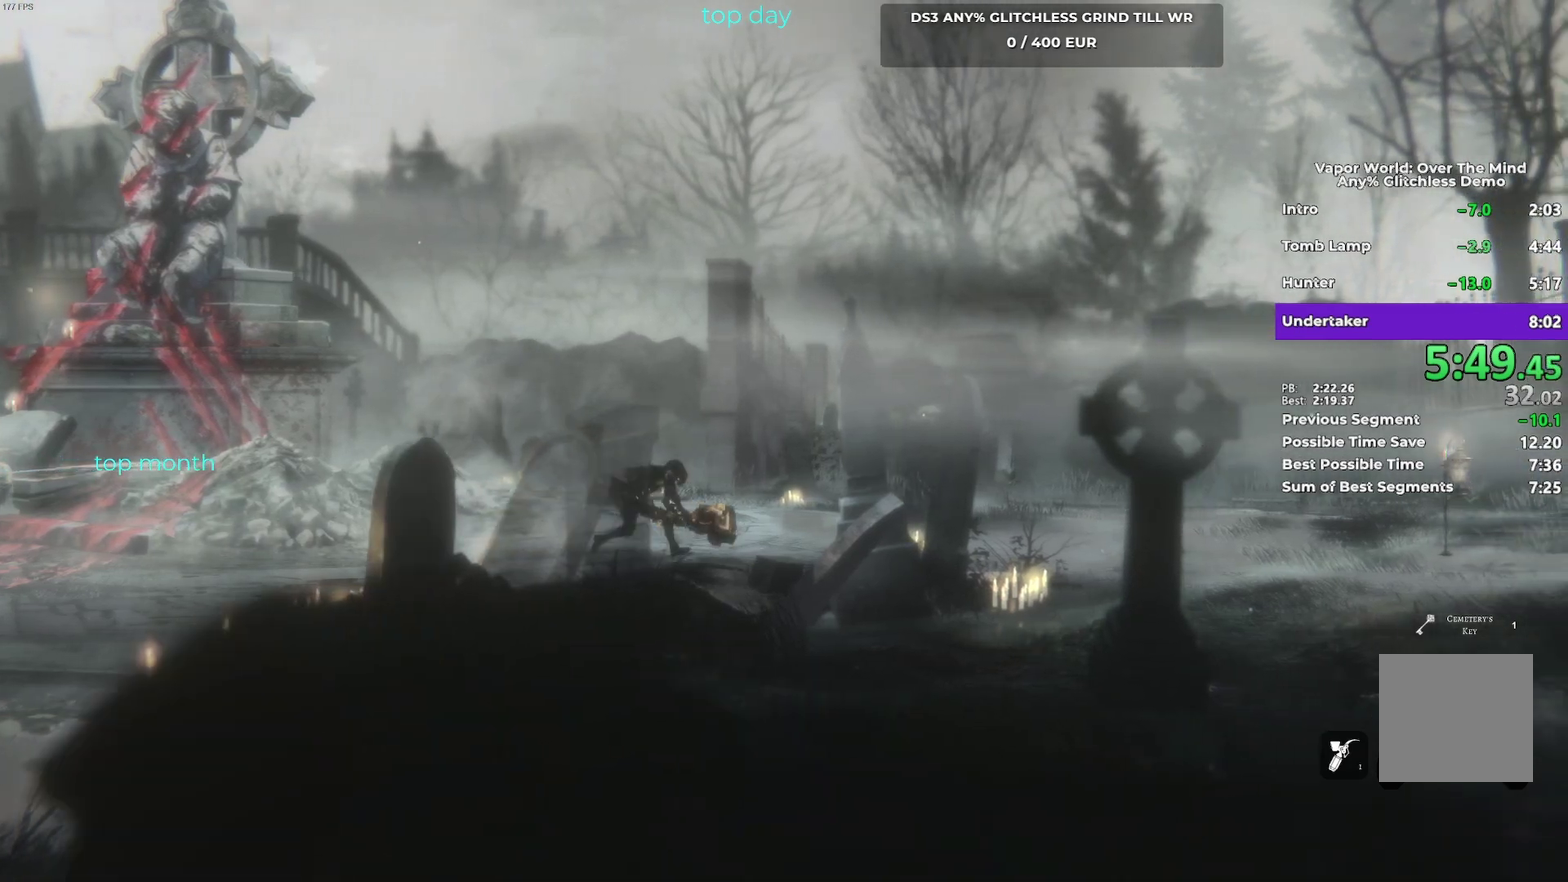
{"buttons": ["B"], "left_stick": "right", "events": [[217, "B", "up"], [317, "B", "down"]]}
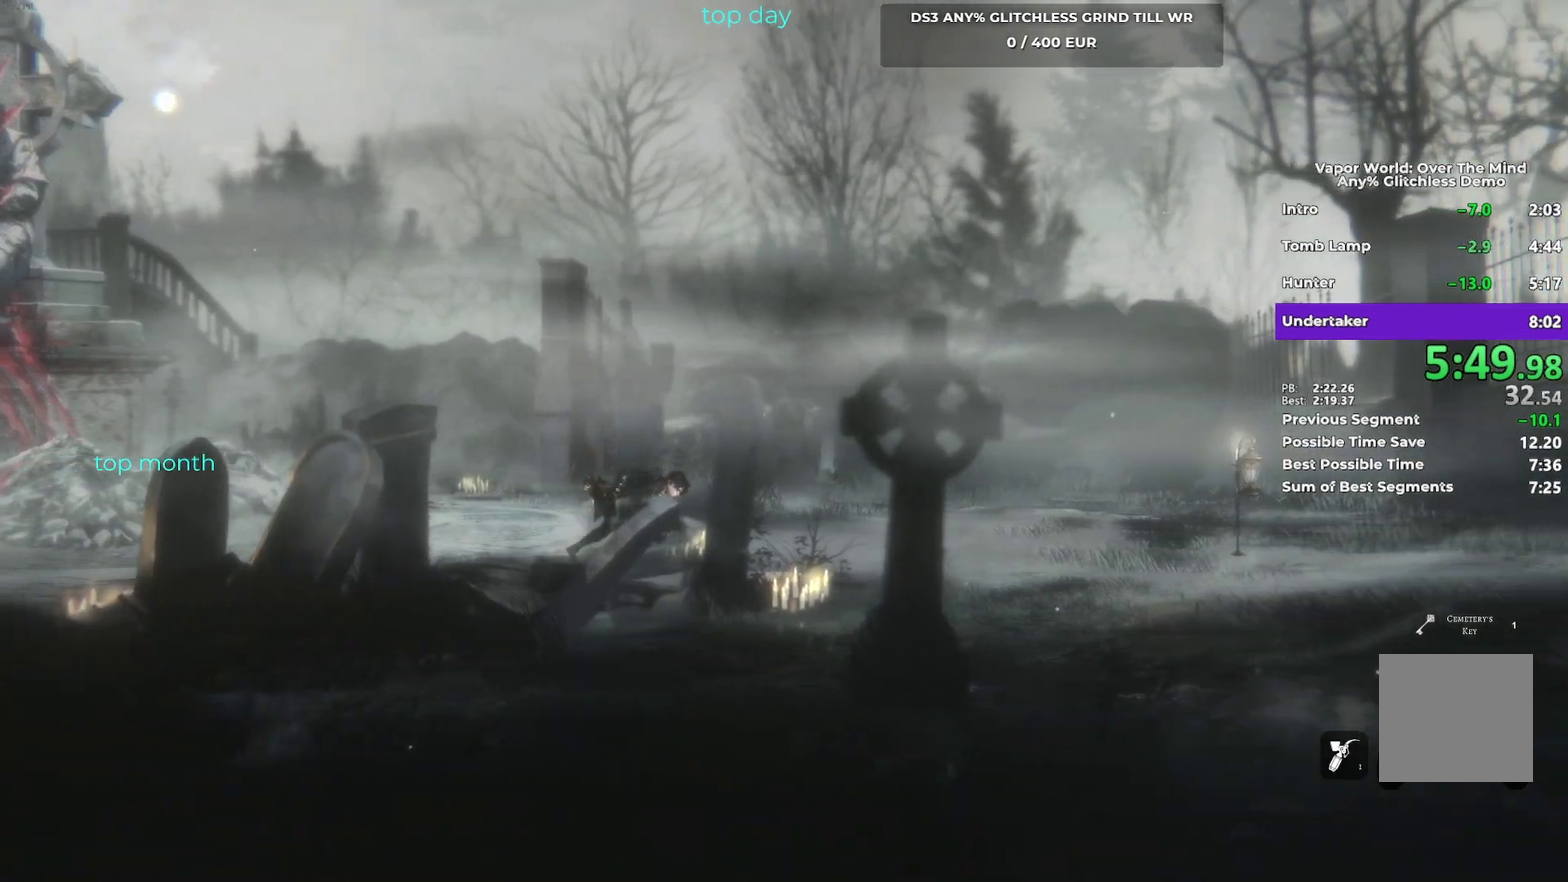
{"buttons": [], "left_stick": "right", "events": [[400, "B", "up"]]}
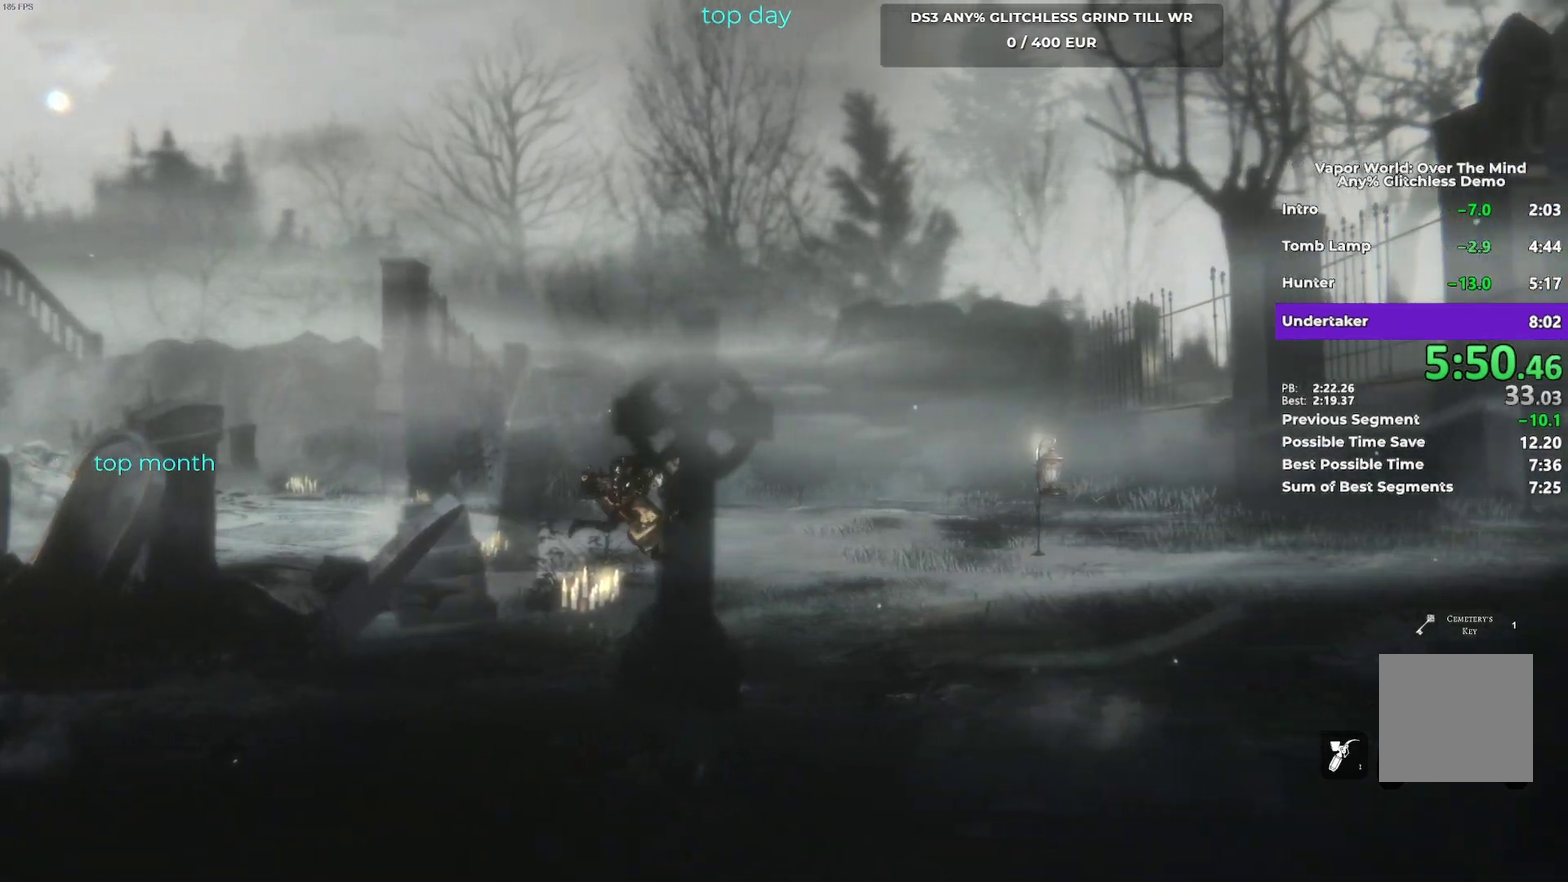
{"buttons": ["B"], "left_stick": "right", "events": [[50, "B", "down"]]}
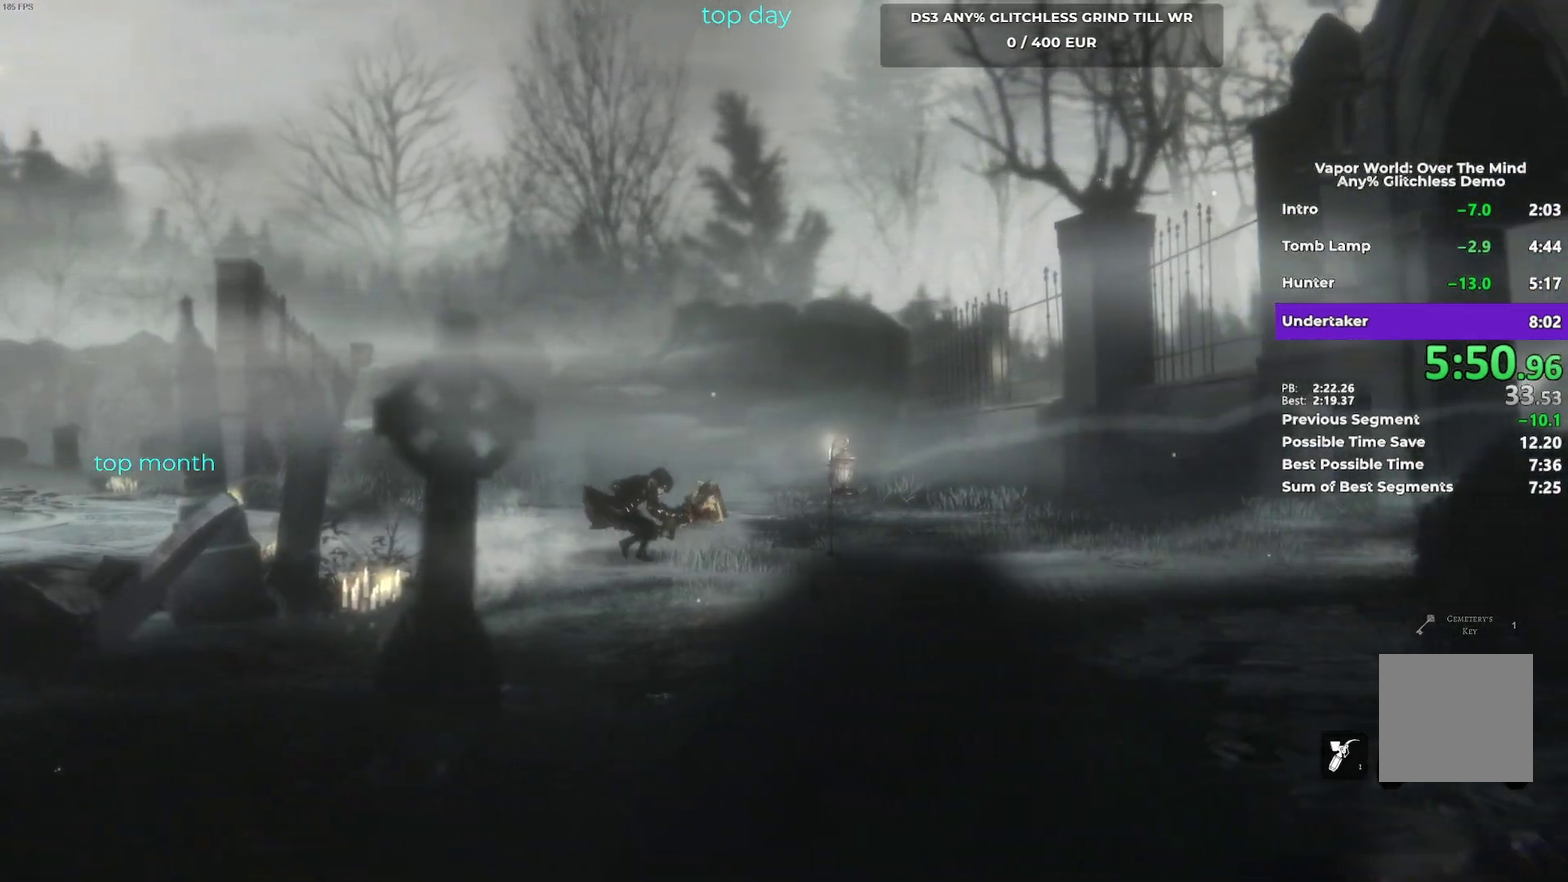
{"buttons": ["B"], "left_stick": "right", "events": [[150, "B", "up"], [250, "B", "down"]]}
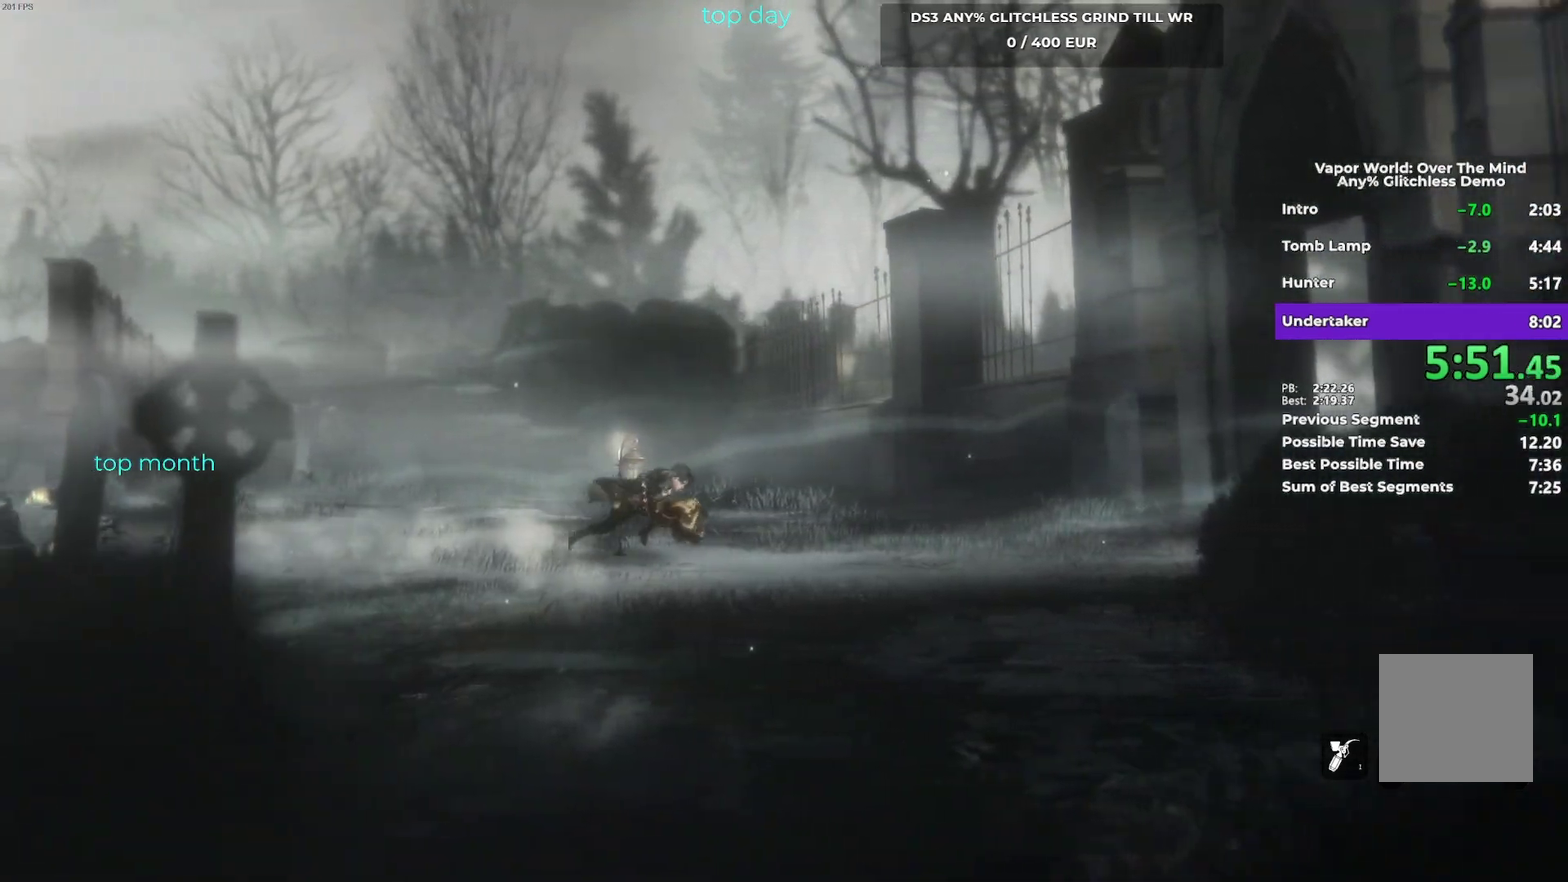
{"buttons": ["B"], "left_stick": "right", "events": [[367, "B", "up"], [483, "B", "down"]]}
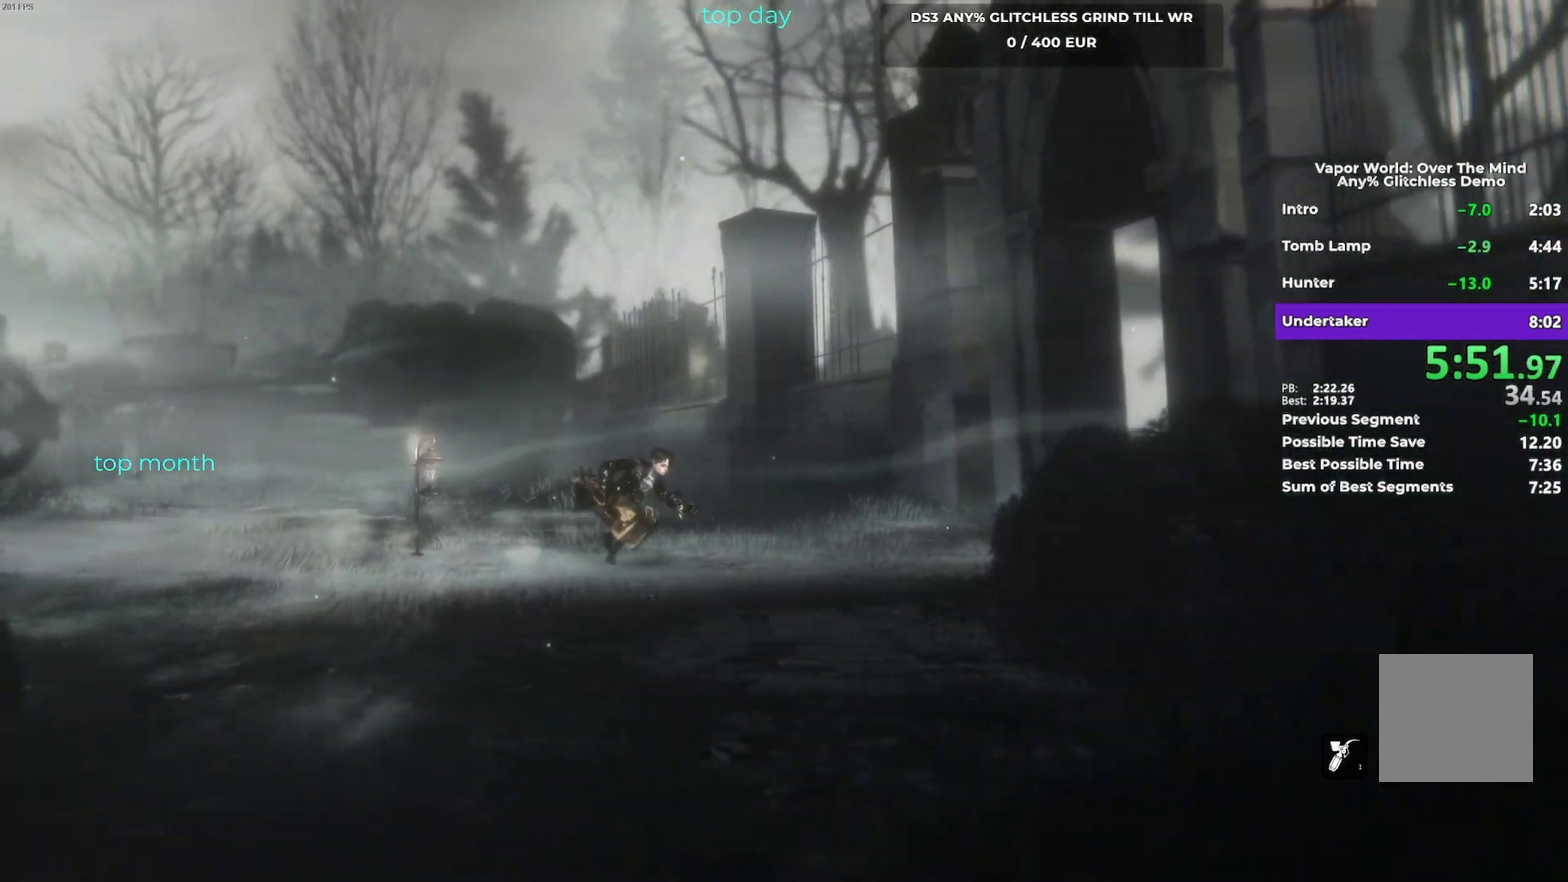
{"buttons": ["B"], "left_stick": "right", "events": []}
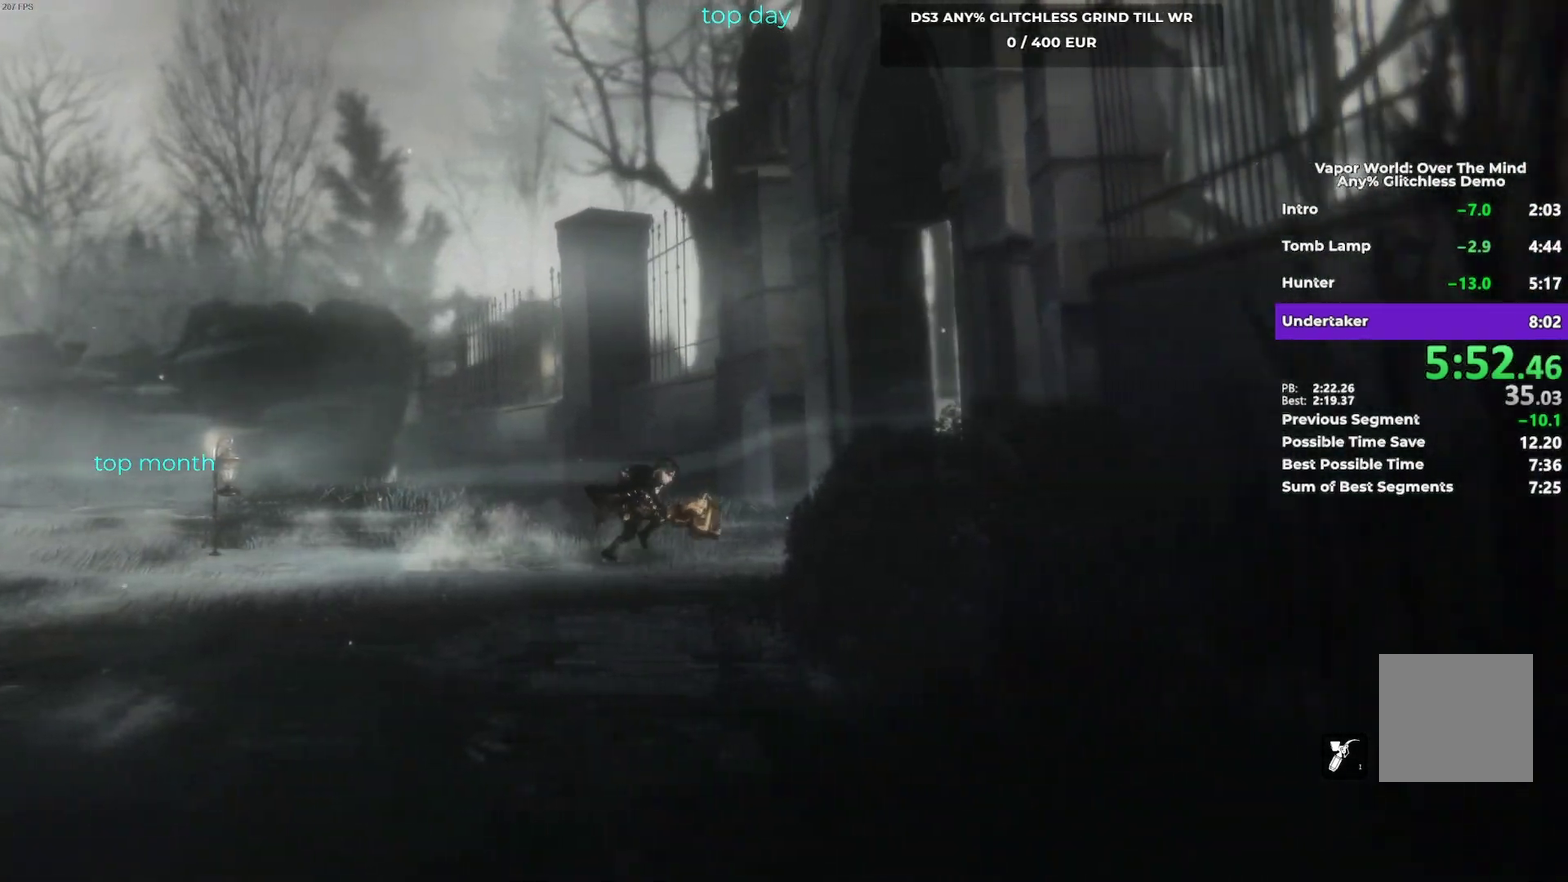
{"buttons": ["B"], "left_stick": "right", "events": [[33, "B", "up"], [150, "B", "down"]]}
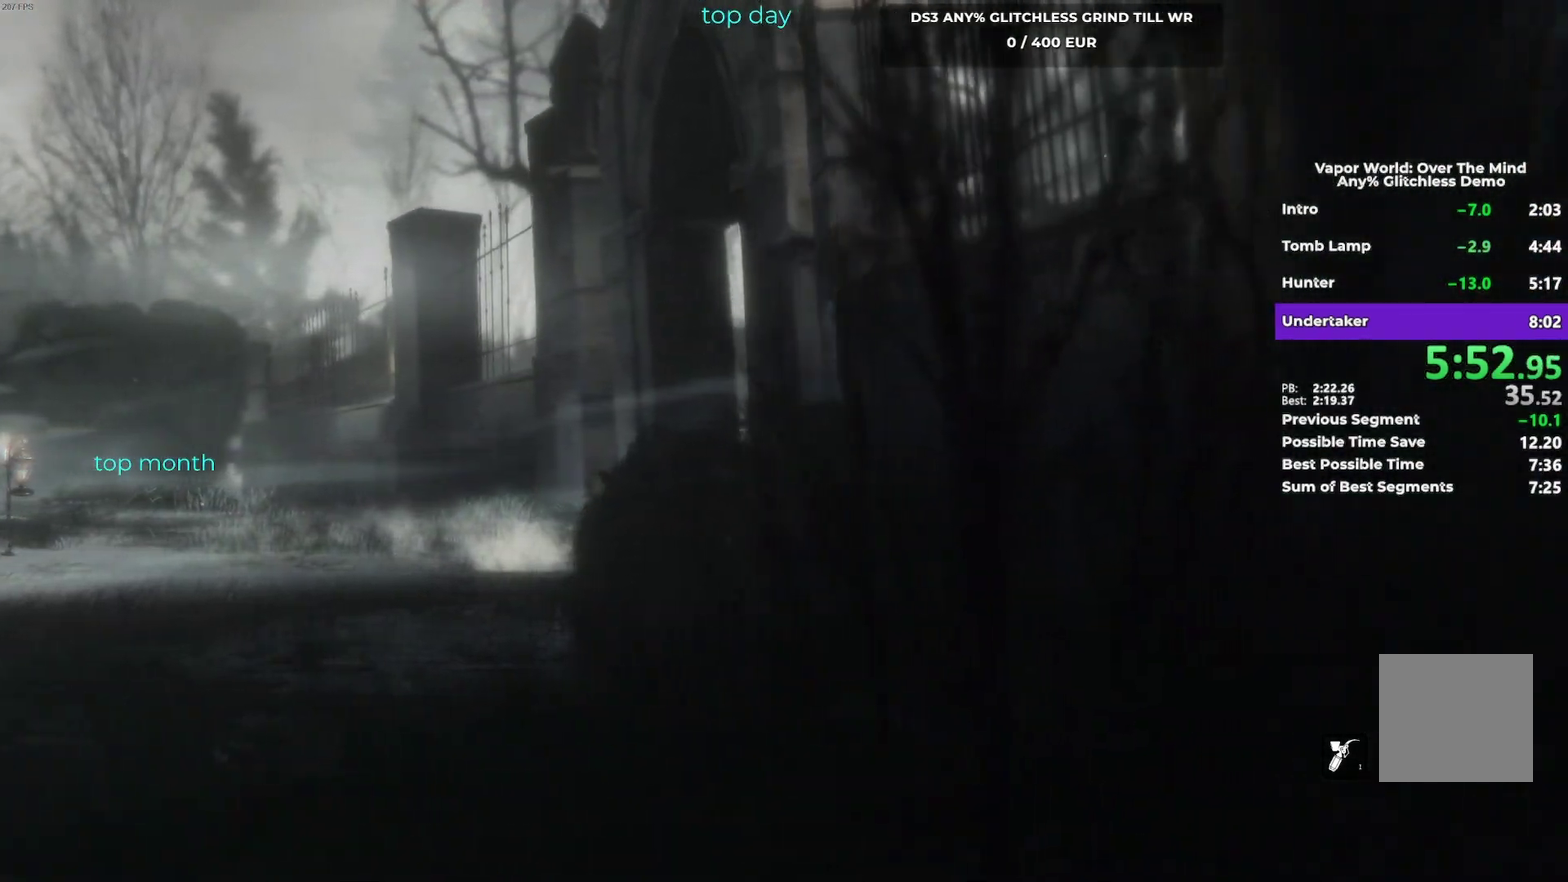
{"buttons": ["B"], "left_stick": "right", "events": [[233, "B", "up"], [317, "B", "down"]]}
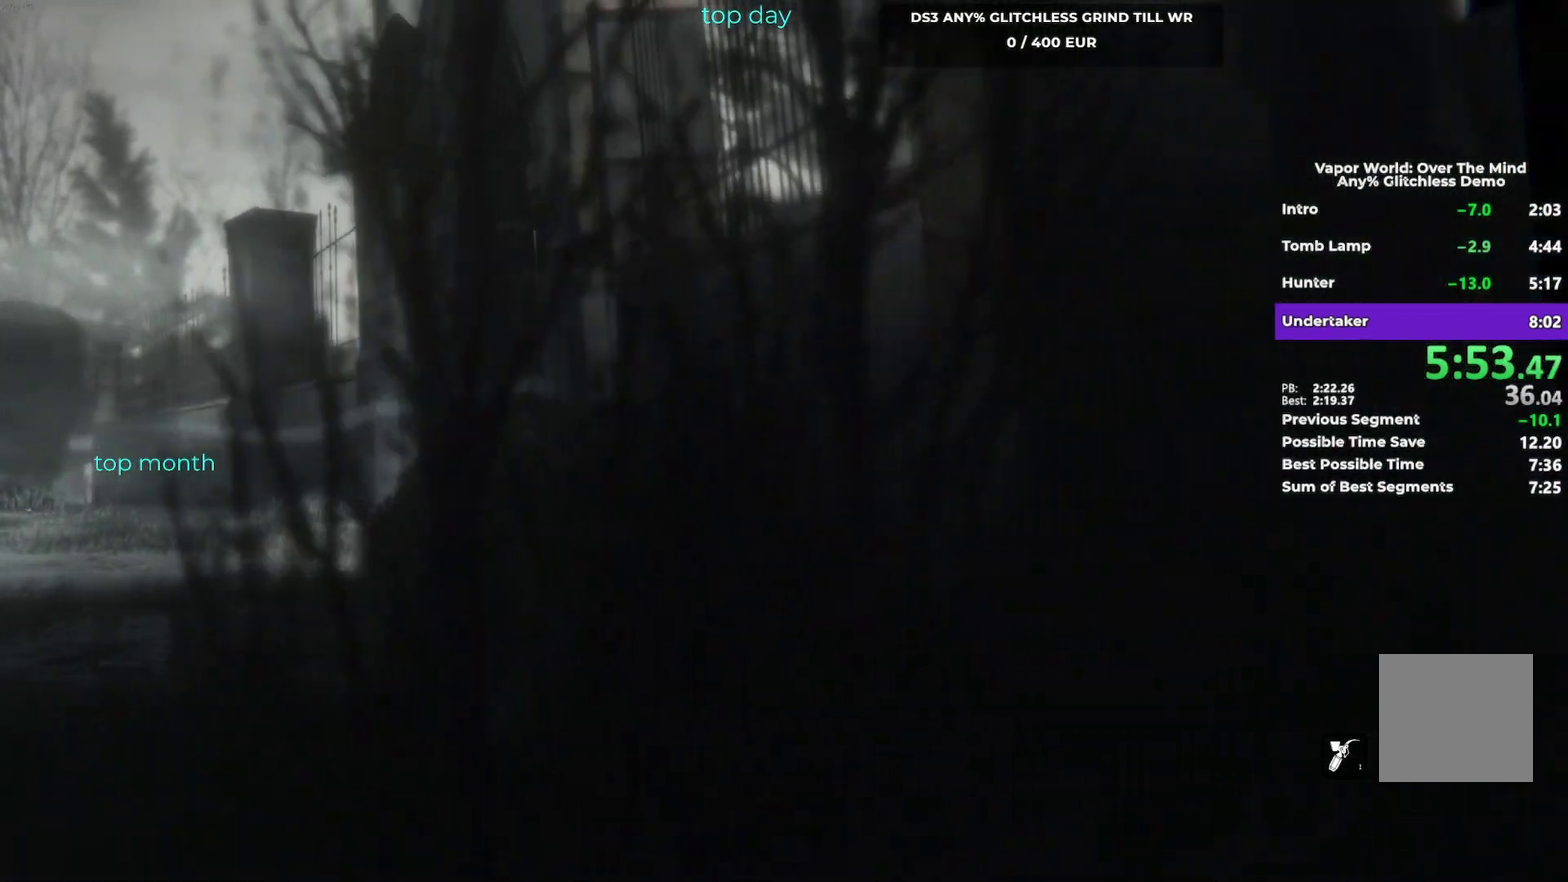
{"buttons": ["B"], "left_stick": "right", "events": []}
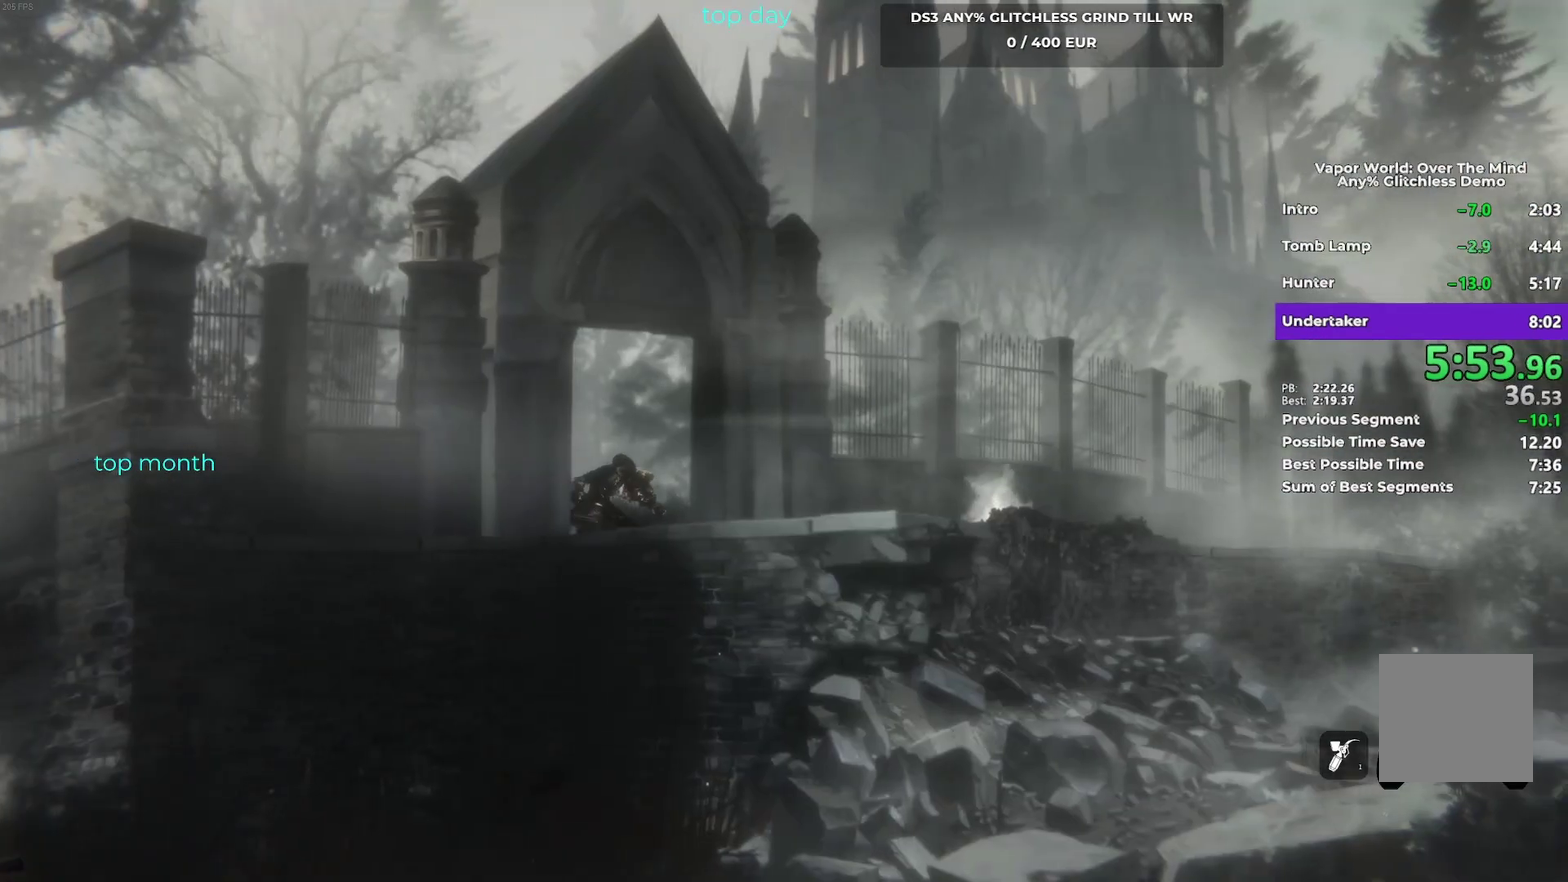
{"buttons": ["B"], "left_stick": "right", "events": [[17, "B", "up"], [167, "B", "down"]]}
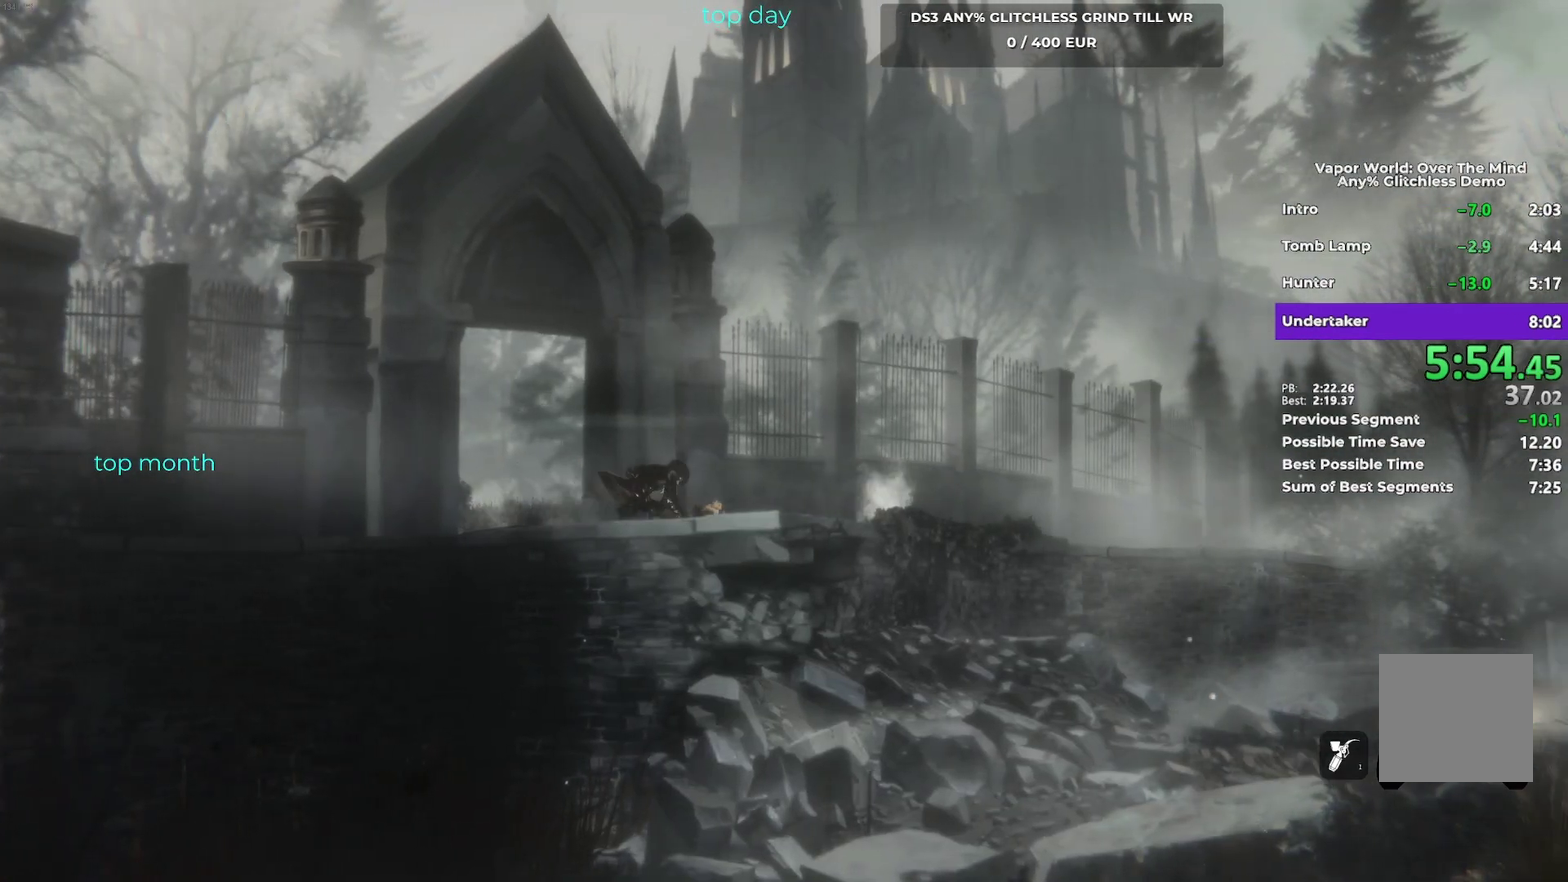
{"buttons": ["B"], "left_stick": "right", "events": [[250, "B", "up"], [350, "B", "down"]]}
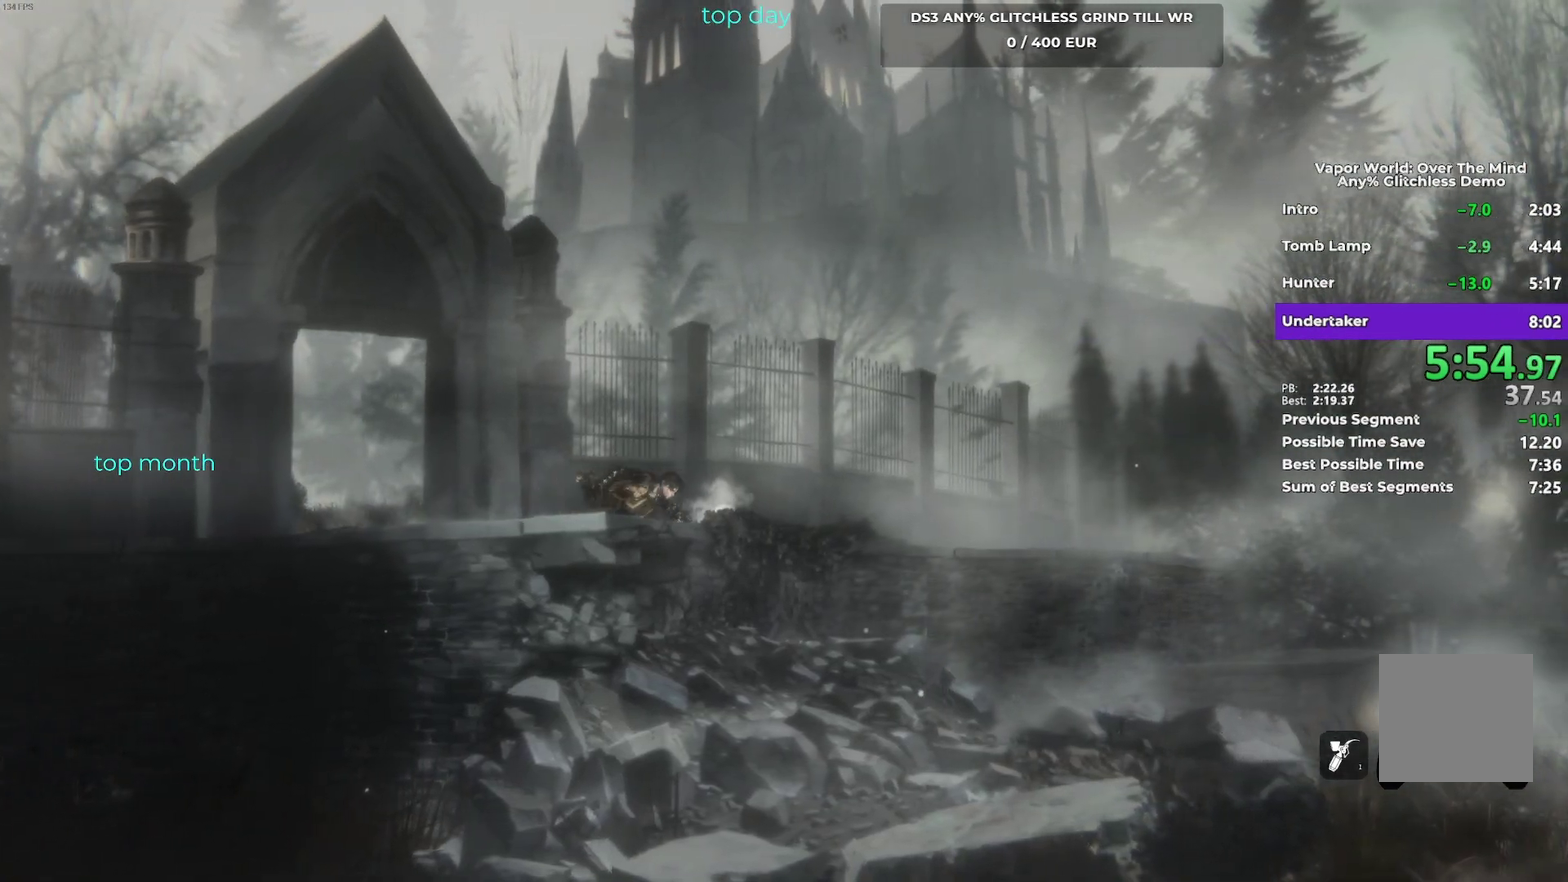
{"buttons": ["B"], "left_stick": "right", "events": [[233, "B", "up"], [317, "B", "down"]]}
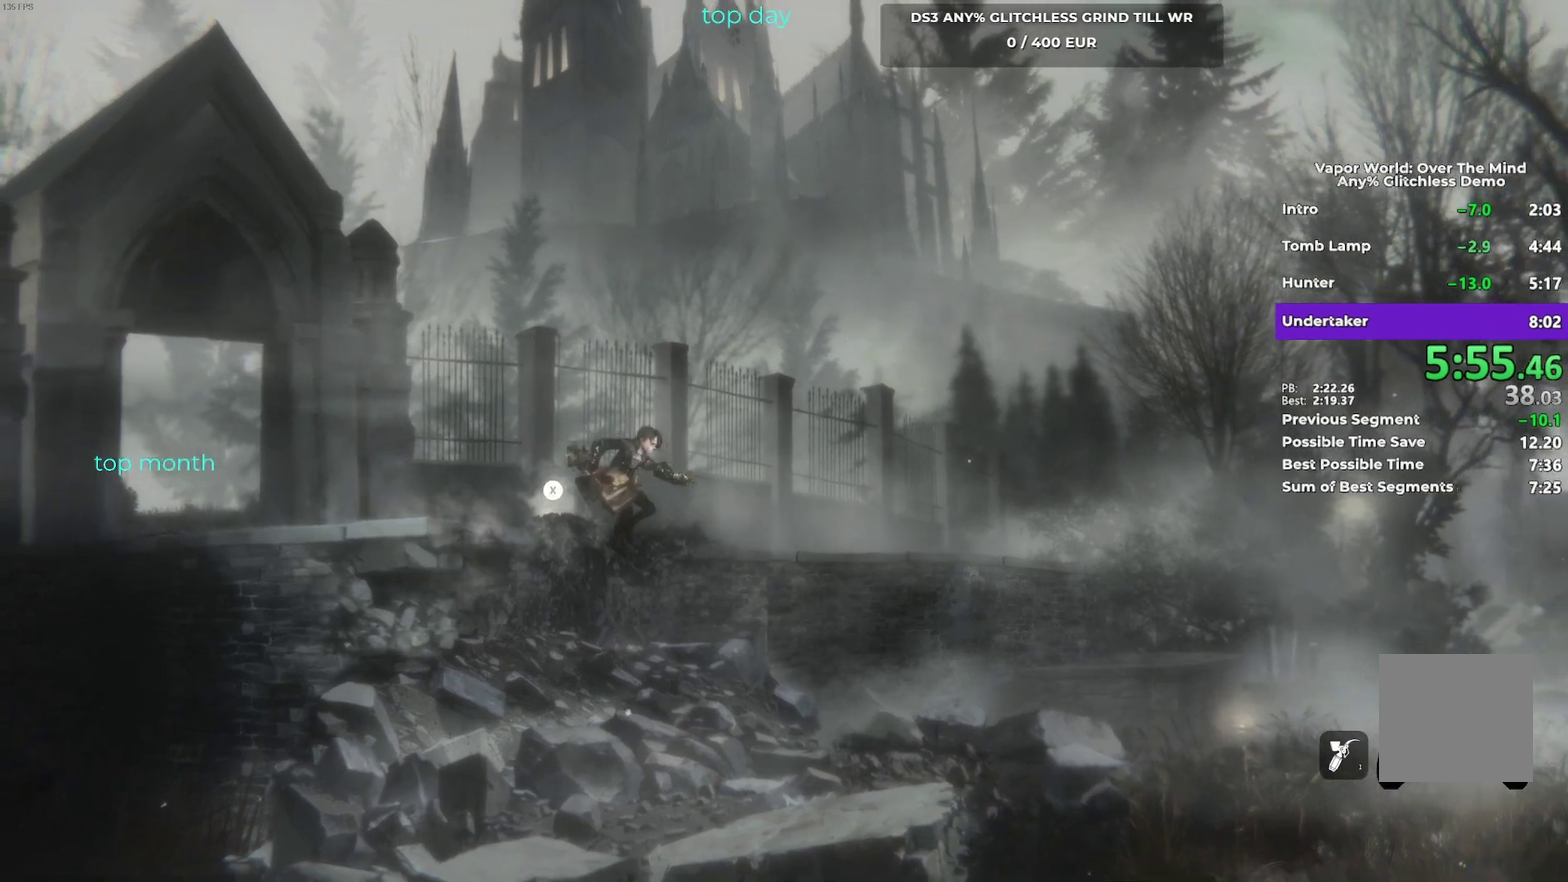
{"buttons": [], "left_stick": "right", "events": [[200, "B", "up"], [333, "B", "down"], [467, "B", "up"]]}
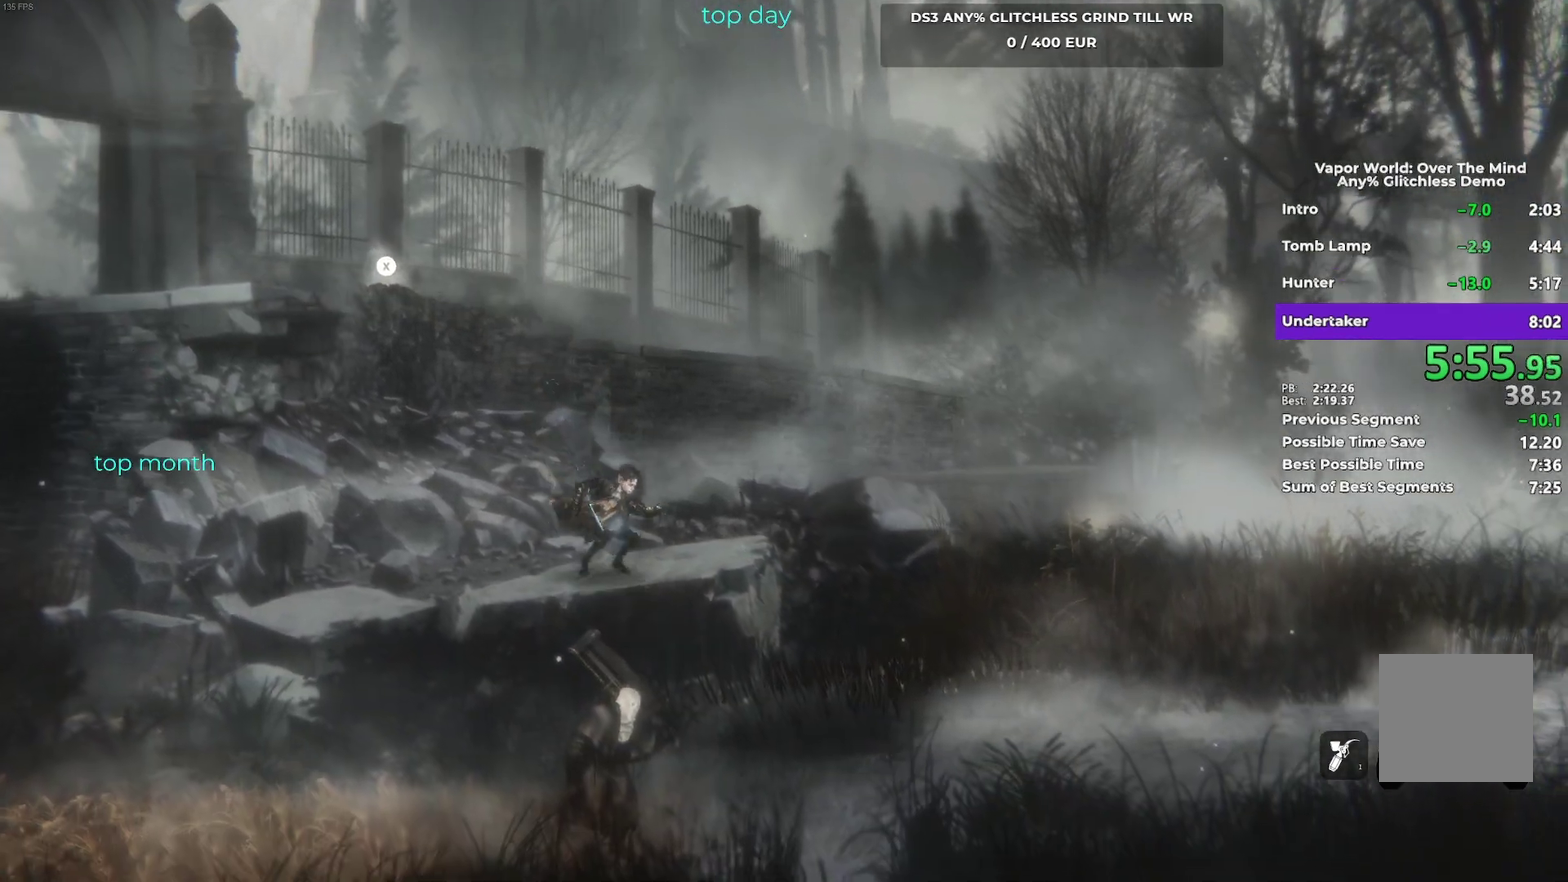
{"buttons": ["B"], "left_stick": "right", "events": [[50, "B", "down"], [150, "B", "up"], [233, "B", "down"], [350, "B", "up"], [433, "B", "down"]]}
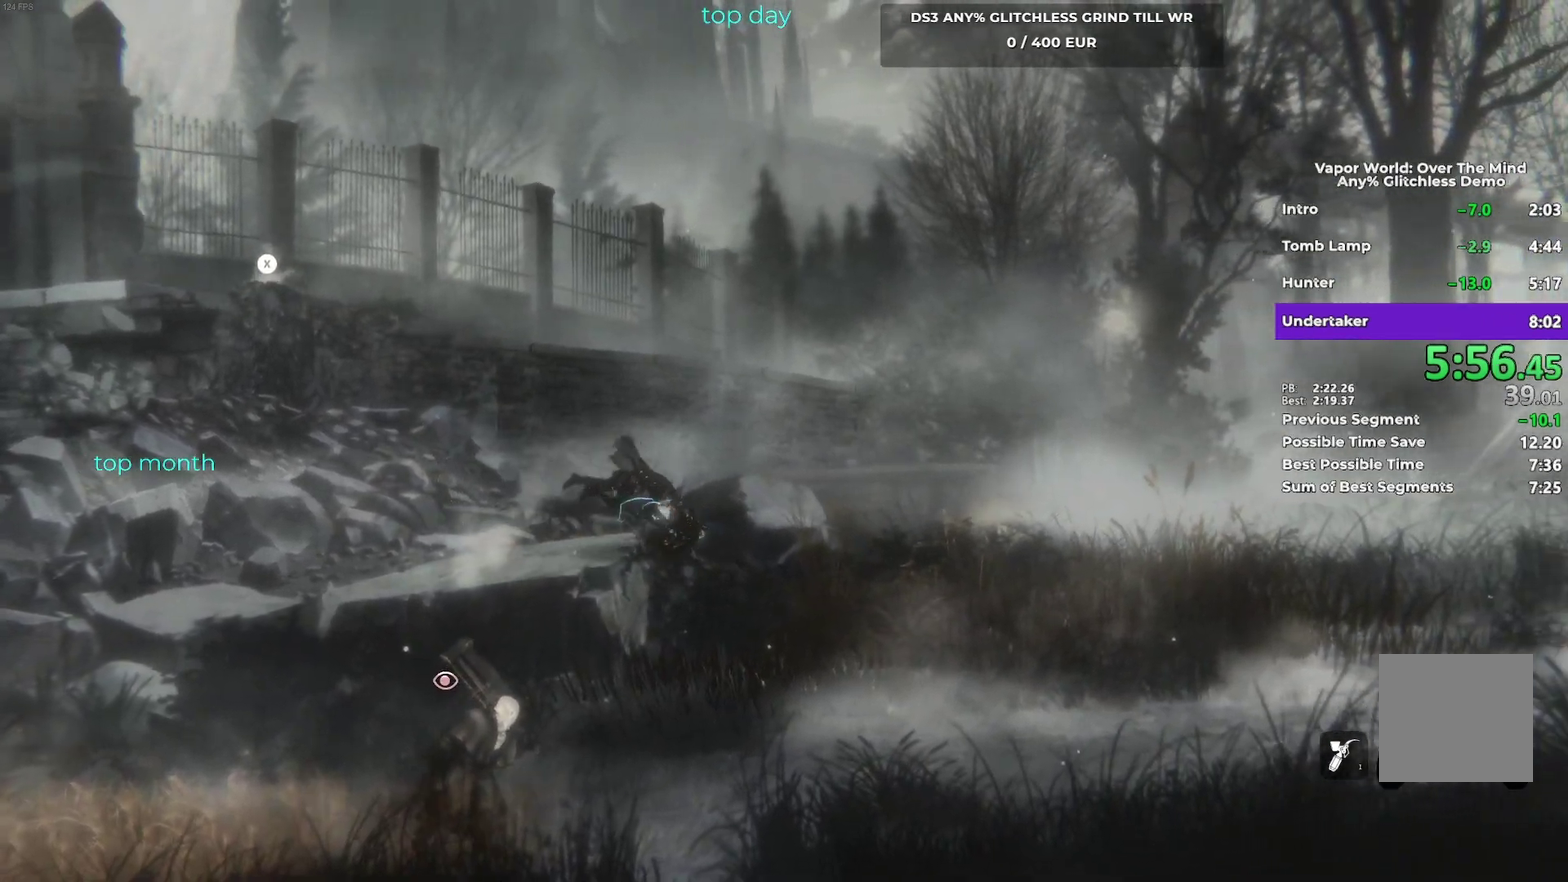
{"buttons": ["B"], "left_stick": "right", "events": []}
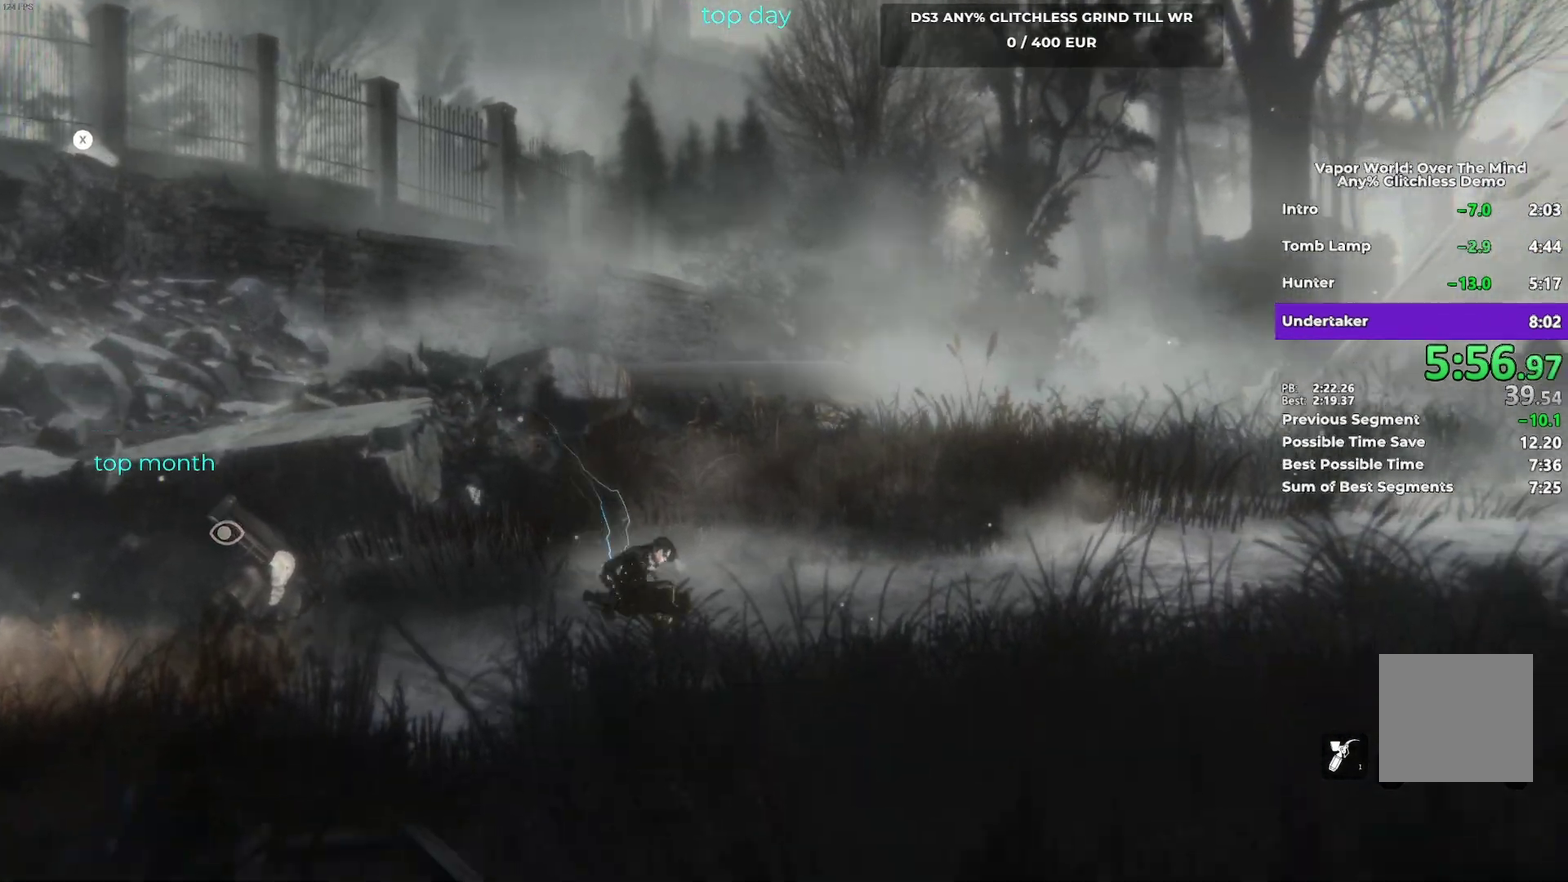
{"buttons": ["B"], "left_stick": "right", "events": []}